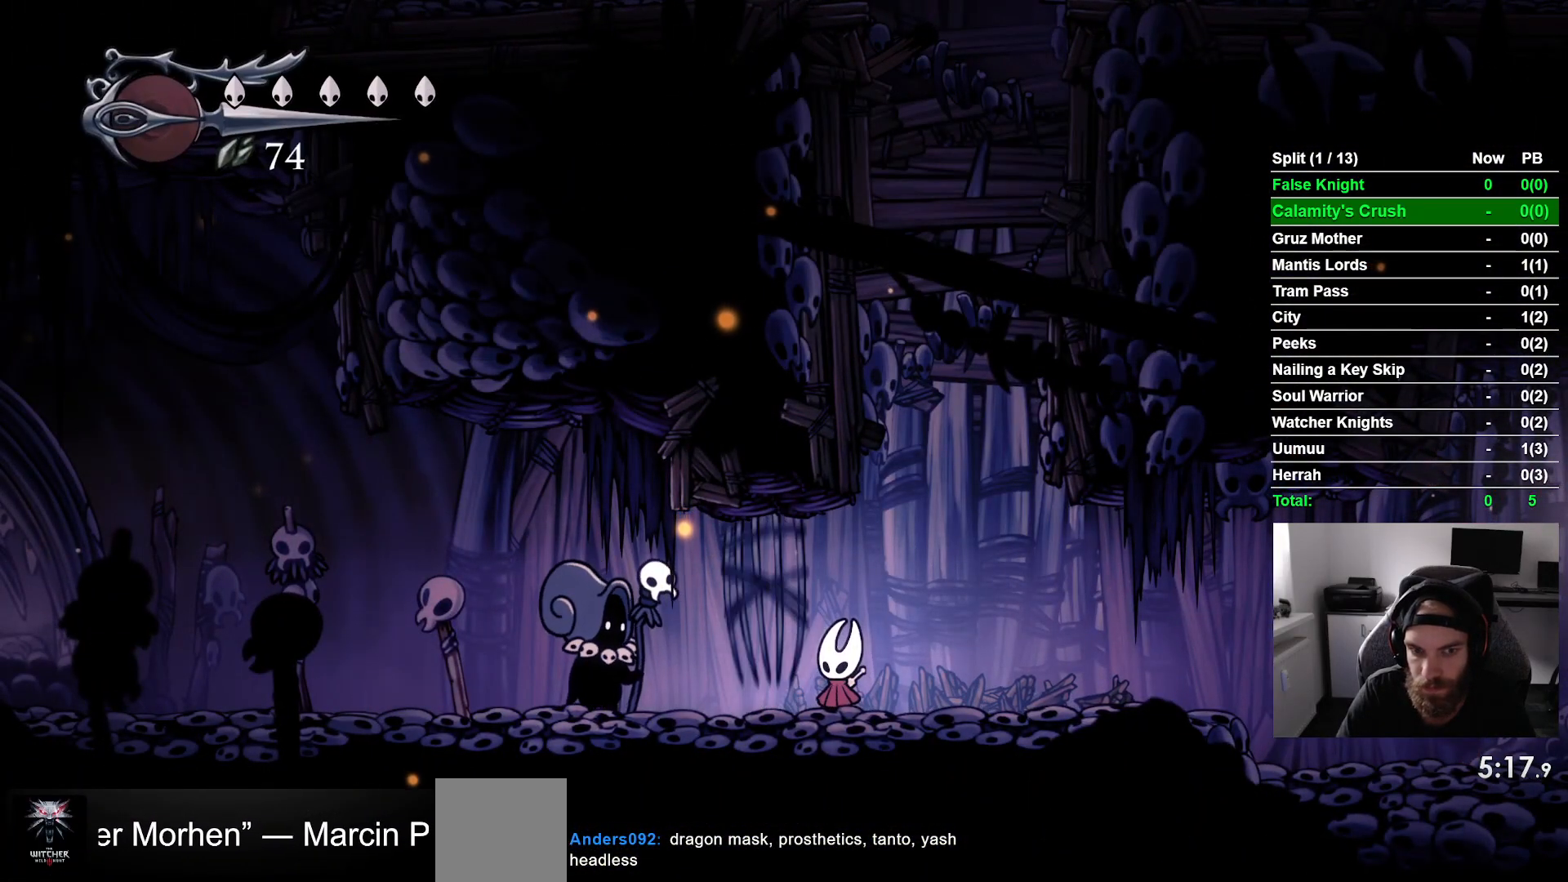
Gameplay with a controller (PlayStation layout); each line is a JSON object with the inputs held at the frame after it. "events" lists button and stick changes between this image and that frame as [ms after this image, input, new state], when the widget could be followed in between. Not read: right_stick.
{"buttons": ["DPAD_LEFT"], "left_stick": "center", "events": [[17, "CROSS", "up"], [100, "CROSS", "down"], [200, "CROSS", "up"], [317, "CROSS", "down"], [400, "CROSS", "up"]]}
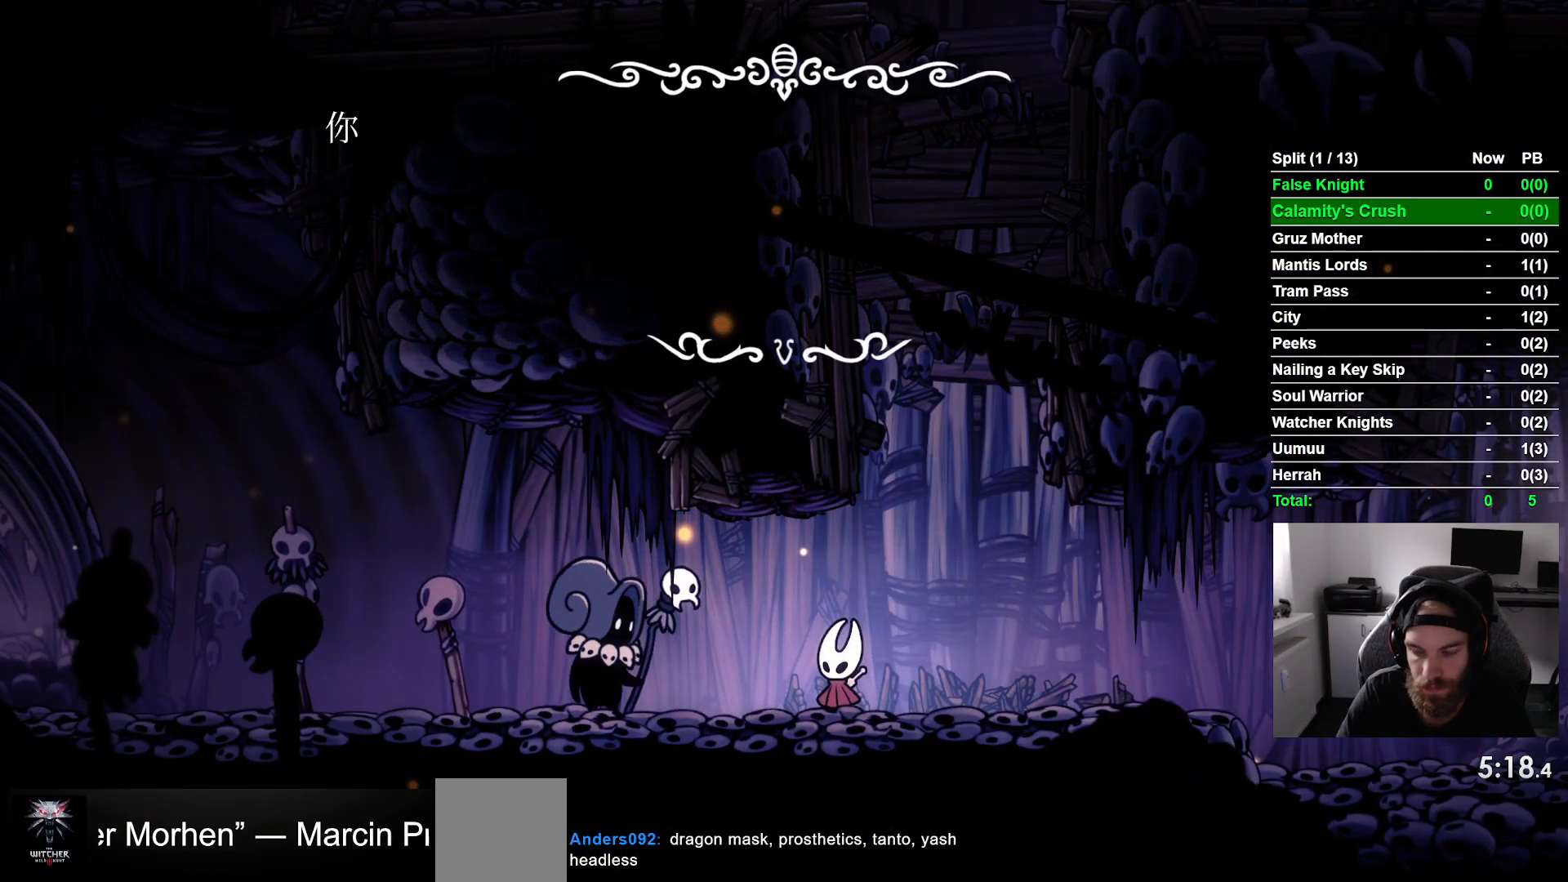
{"buttons": ["DPAD_LEFT"], "left_stick": "center", "events": [[17, "CROSS", "down"], [100, "CROSS", "up"], [217, "CROSS", "down"], [300, "CROSS", "up"], [383, "CROSS", "down"], [483, "CROSS", "up"]]}
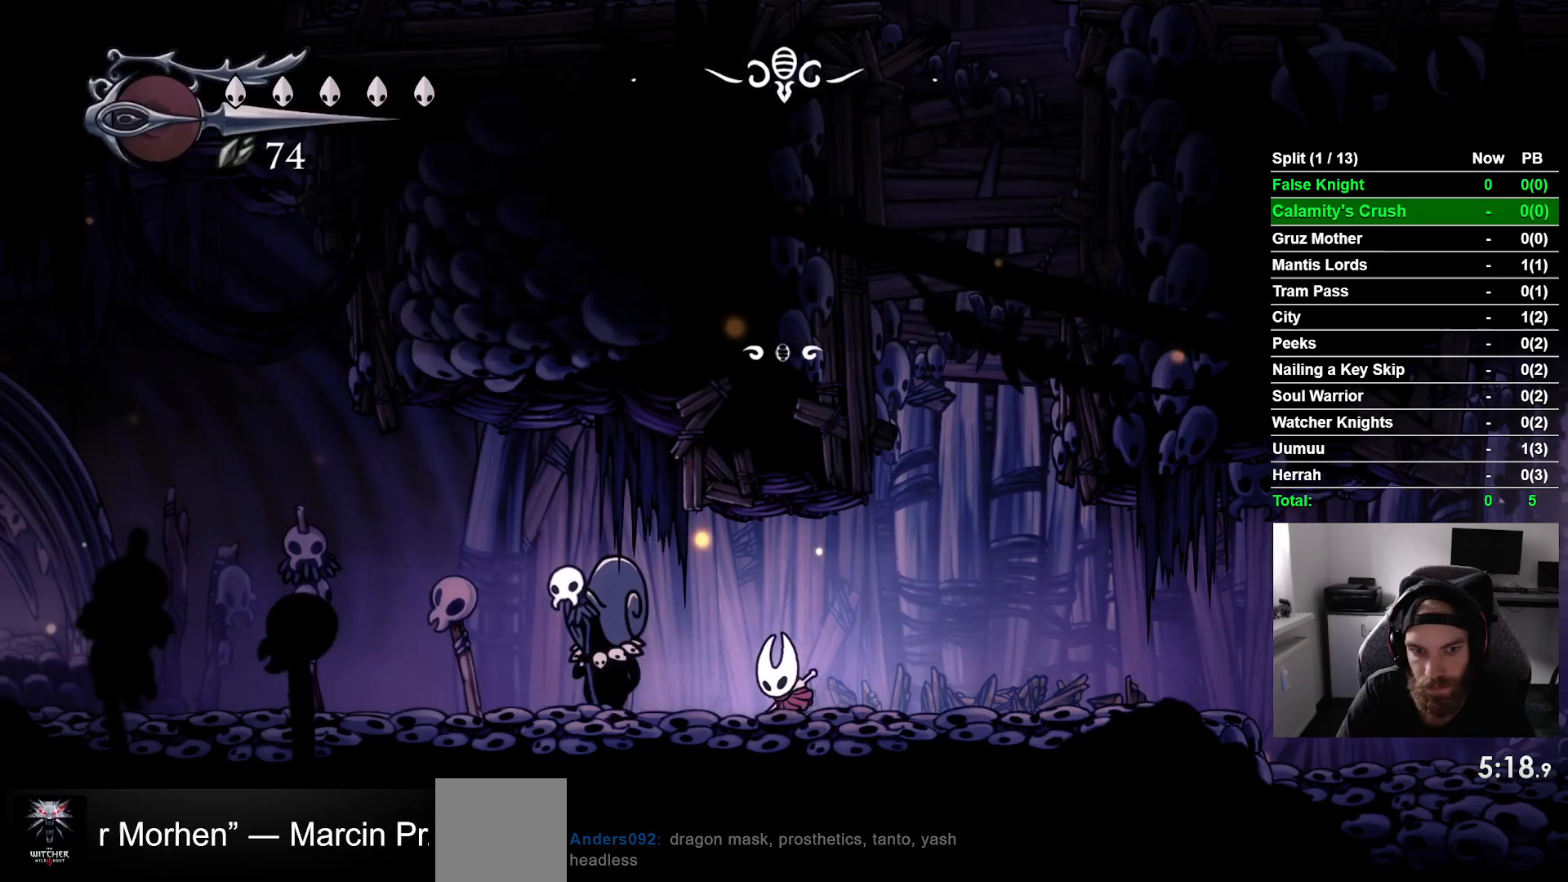
{"buttons": ["CROSS", "DPAD_LEFT"], "left_stick": "center", "events": [[100, "CROSS", "down"], [150, "CROSS", "up"], [433, "CROSS", "down"]]}
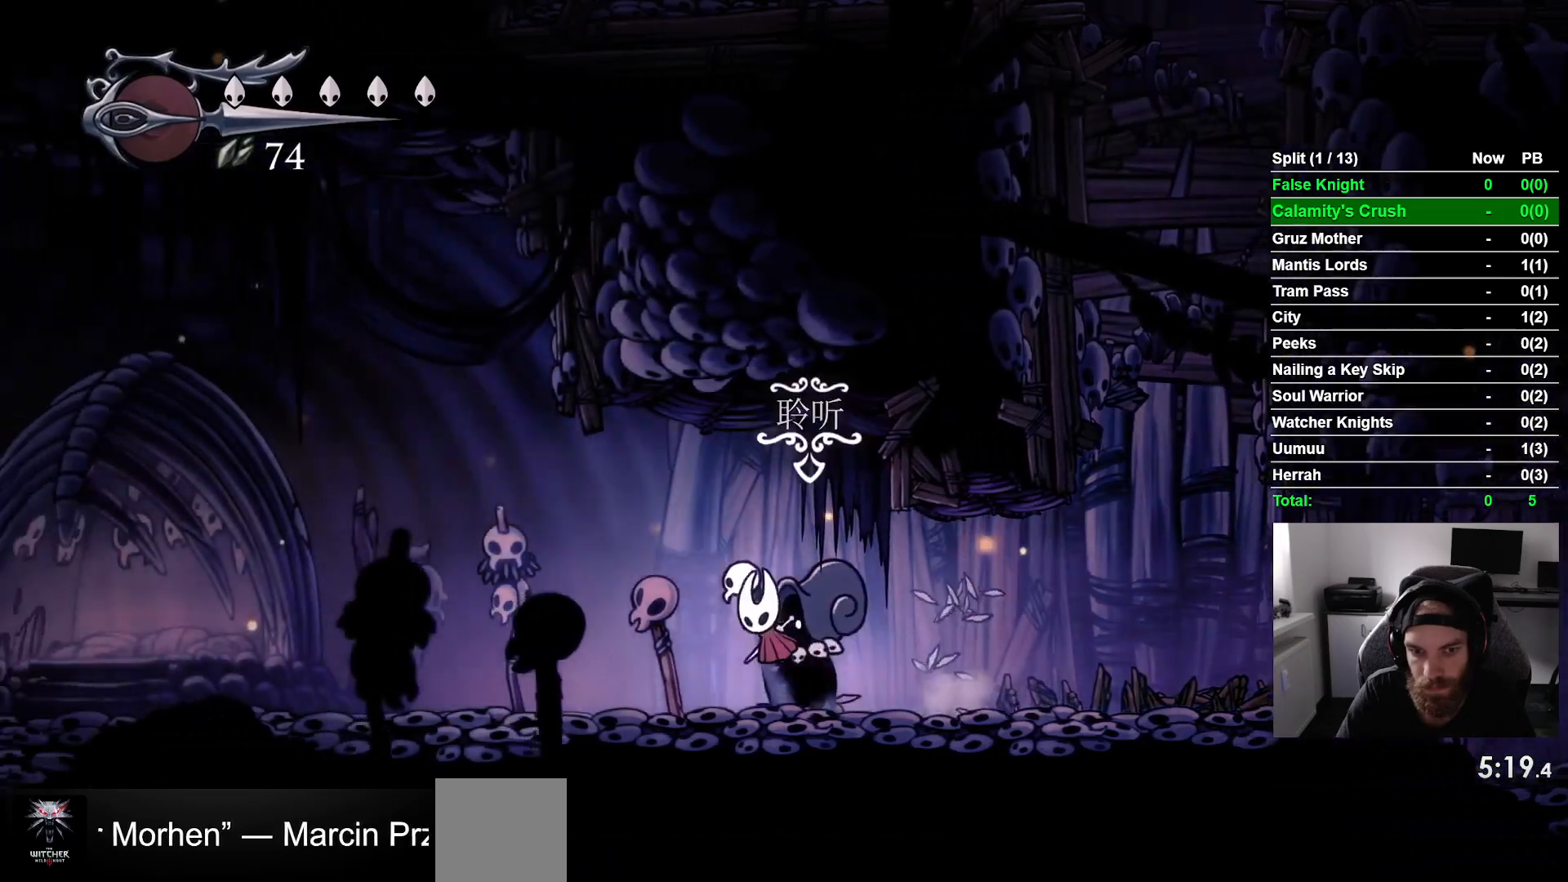
{"buttons": ["DPAD_LEFT"], "left_stick": "center", "events": [[33, "CROSS", "up"], [267, "CROSS", "down"], [367, "CROSS", "up"]]}
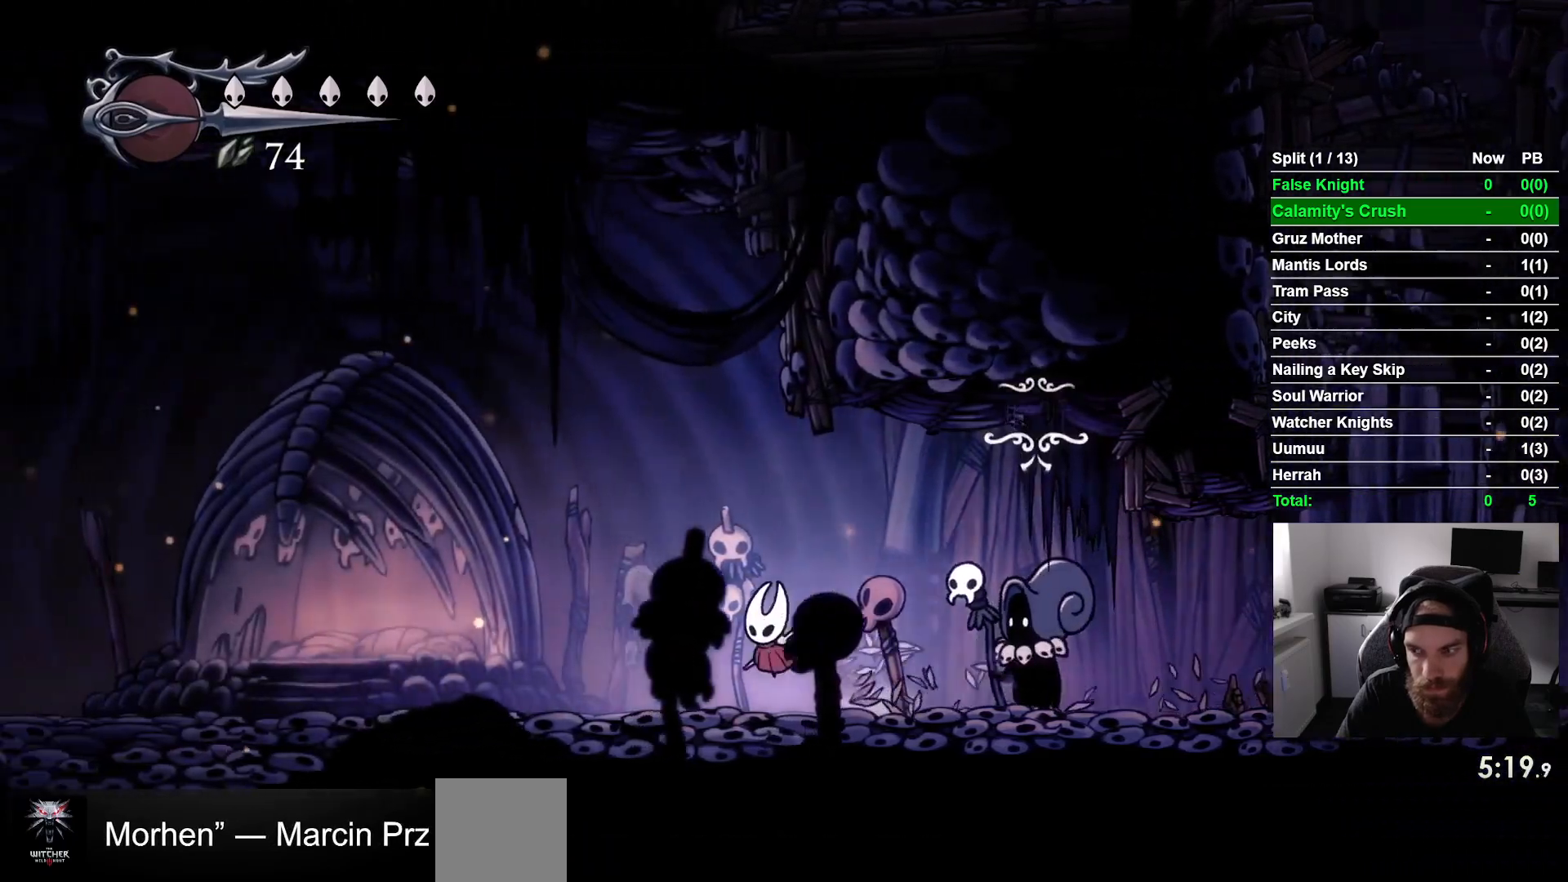
{"buttons": ["CROSS", "DPAD_LEFT"], "left_stick": "center", "events": [[100, "CROSS", "down"], [200, "CROSS", "up"], [450, "CROSS", "down"]]}
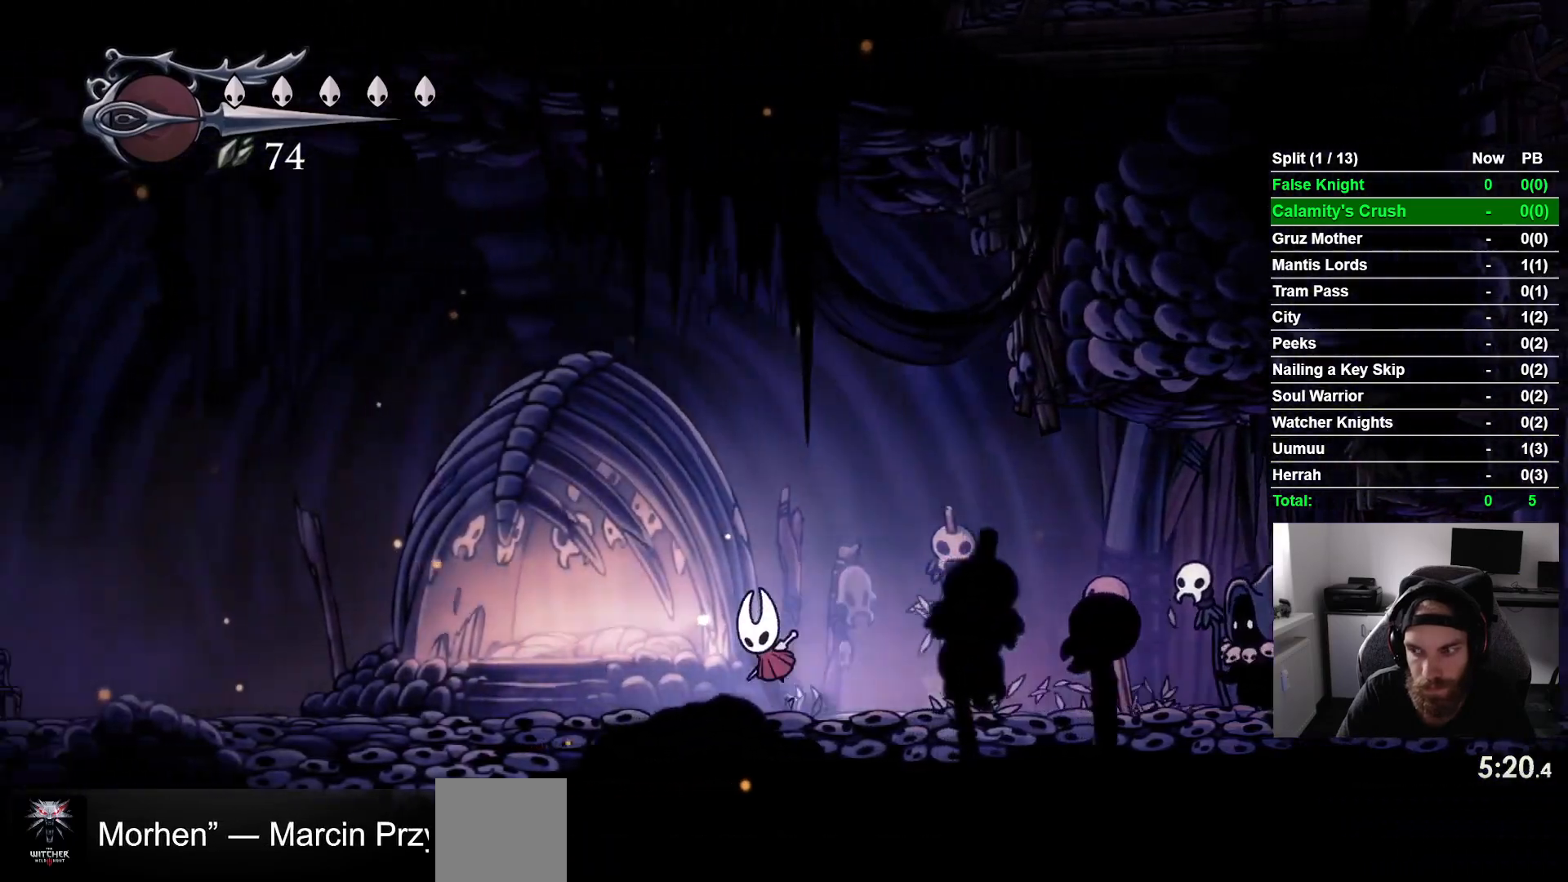
{"buttons": ["DPAD_LEFT"], "left_stick": "center", "events": [[50, "CROSS", "up"], [317, "CROSS", "down"], [417, "CROSS", "up"]]}
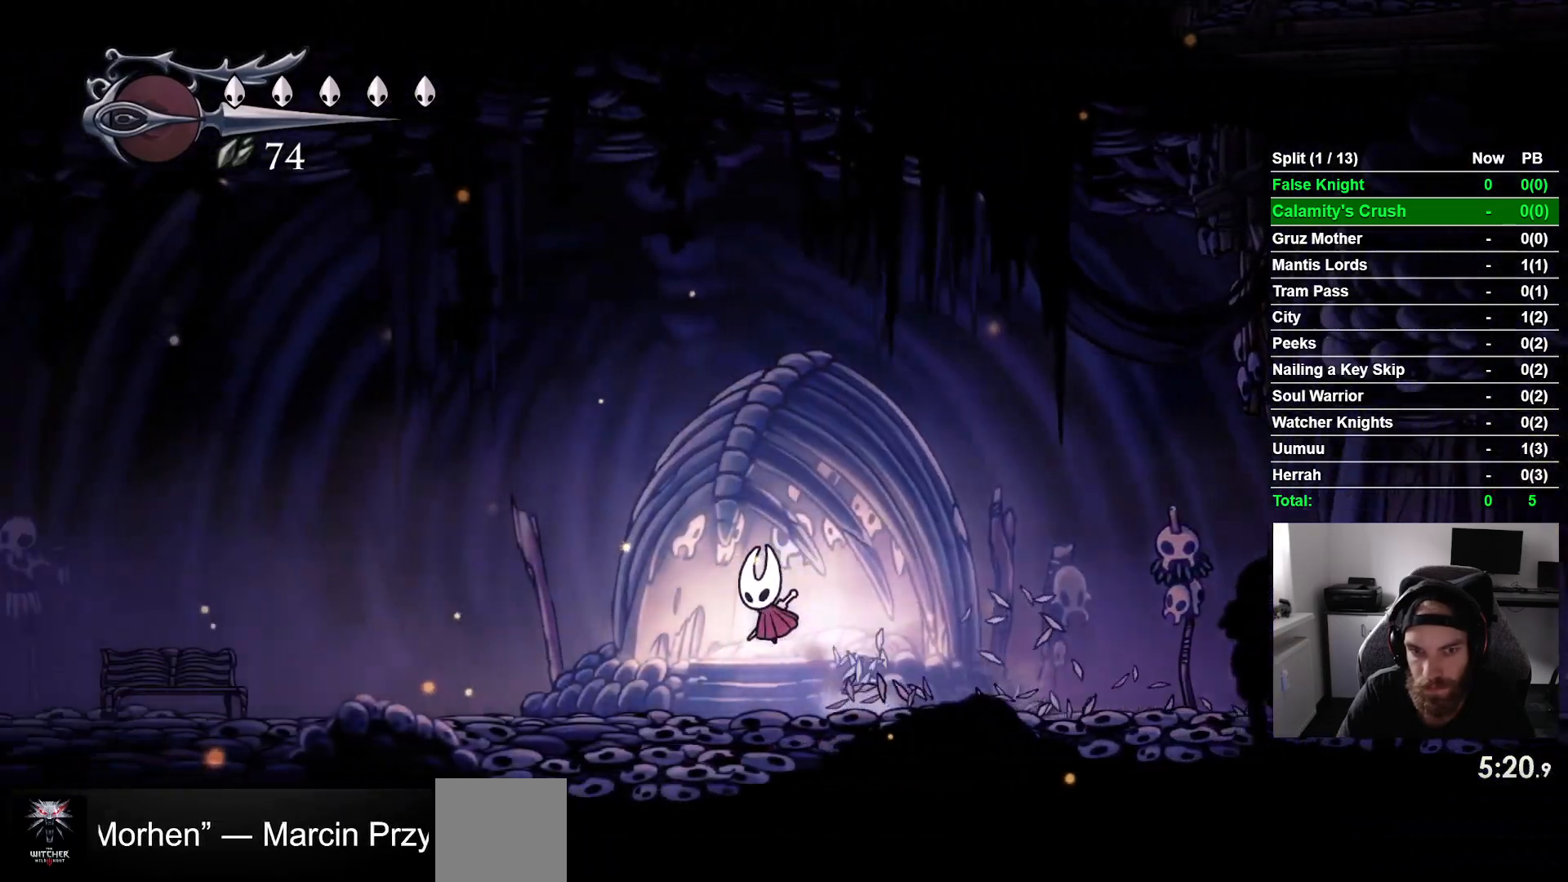
{"buttons": ["DPAD_LEFT"], "left_stick": "center", "events": [[183, "CROSS", "down"], [267, "CROSS", "up"]]}
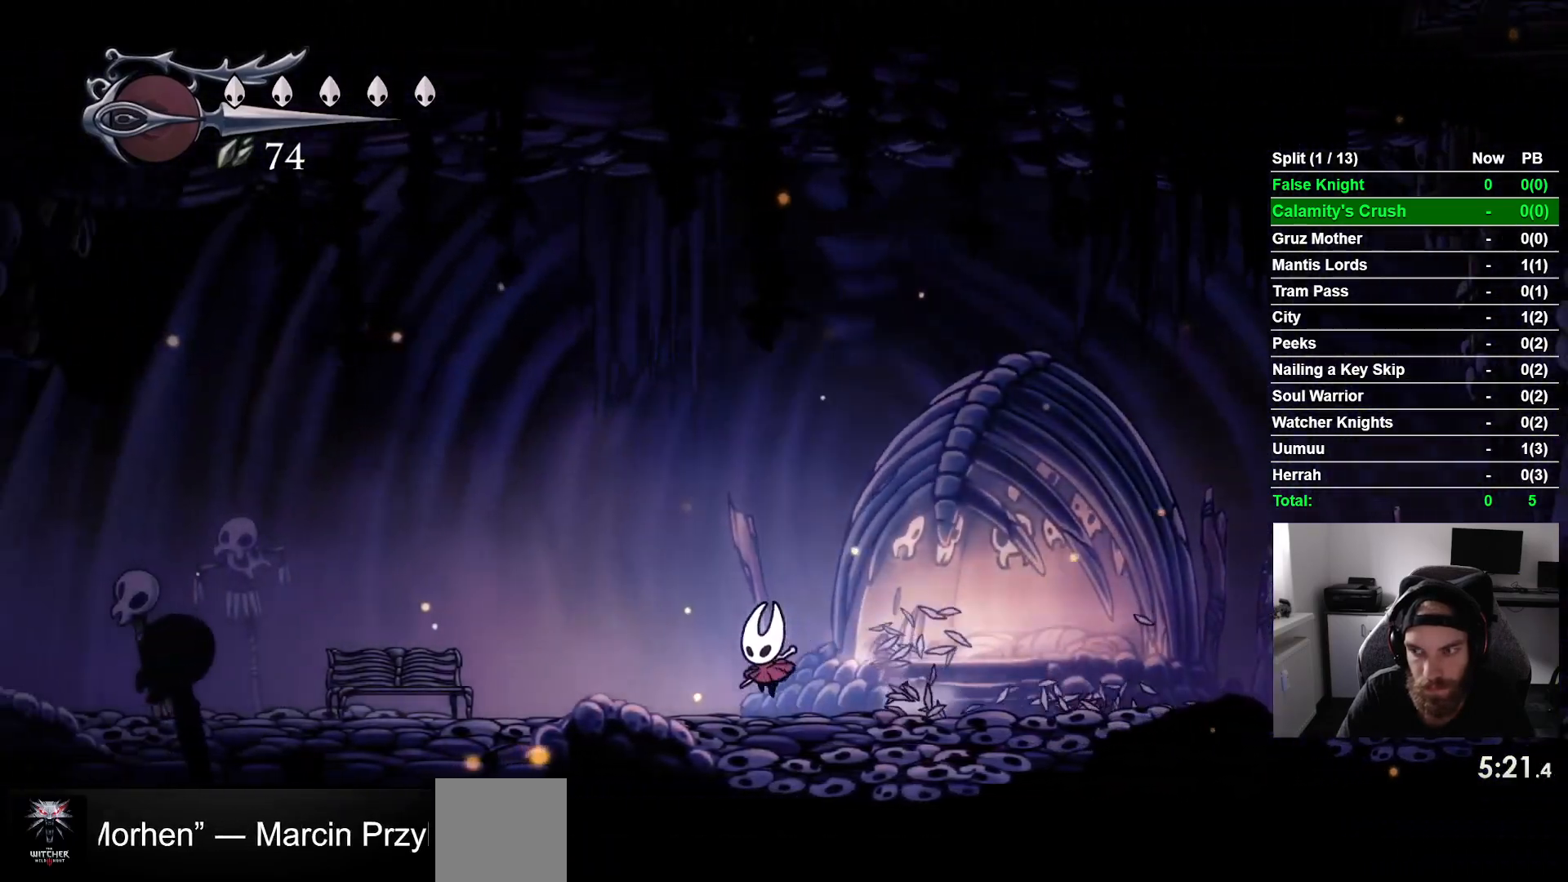
{"buttons": ["DPAD_LEFT"], "left_stick": "center", "events": [[33, "CROSS", "down"], [133, "CROSS", "up"]]}
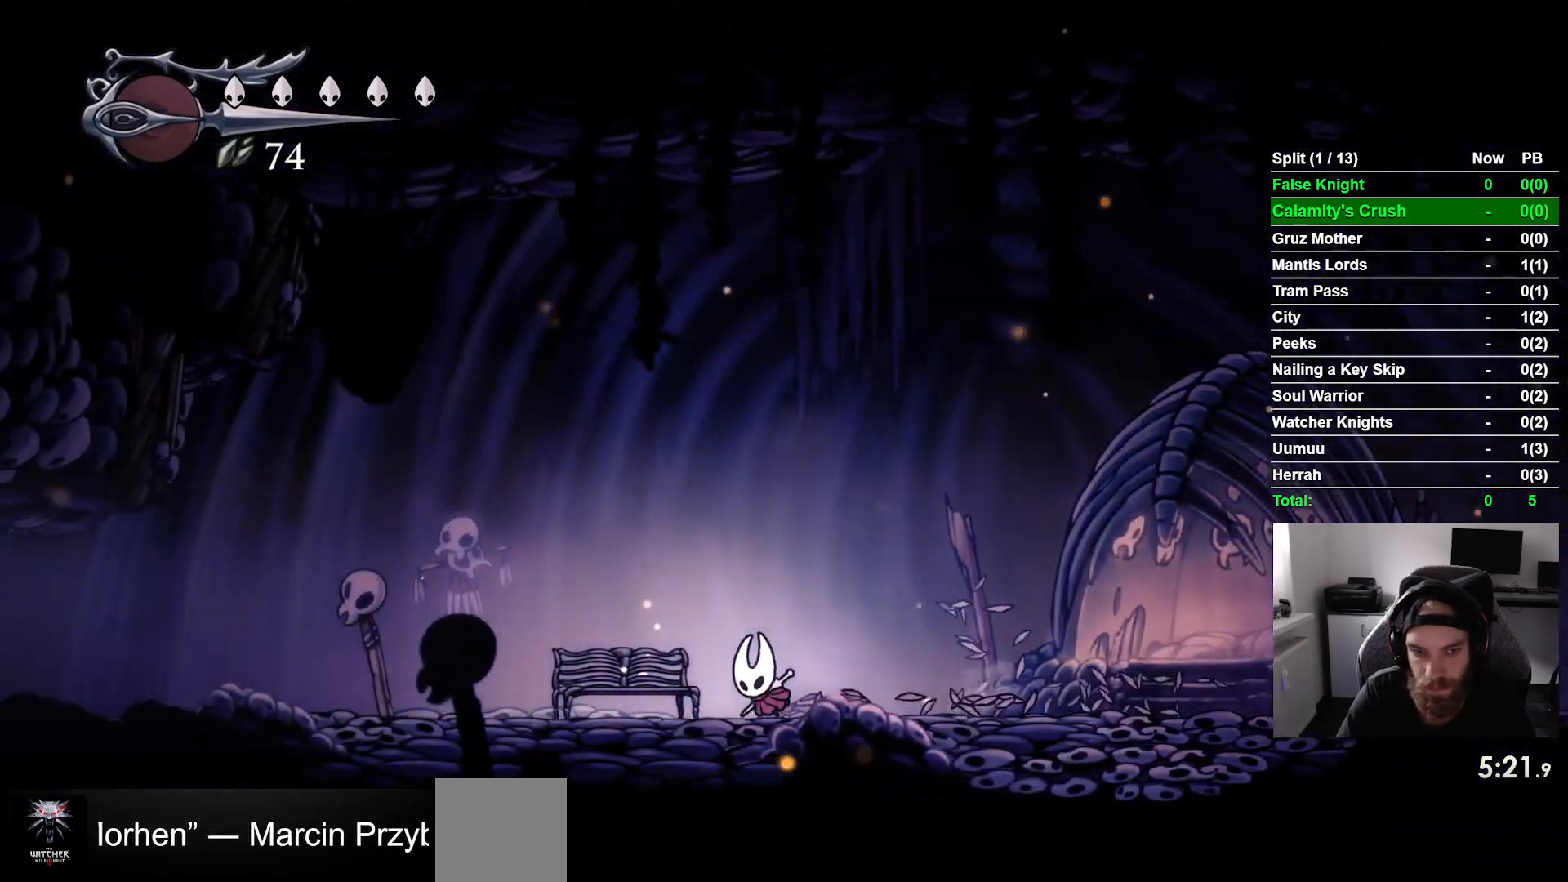
{"buttons": [], "left_stick": "center", "events": [[183, "DPAD_UP", "down"], [217, "DPAD_LEFT", "up"], [417, "DPAD_UP", "up"]]}
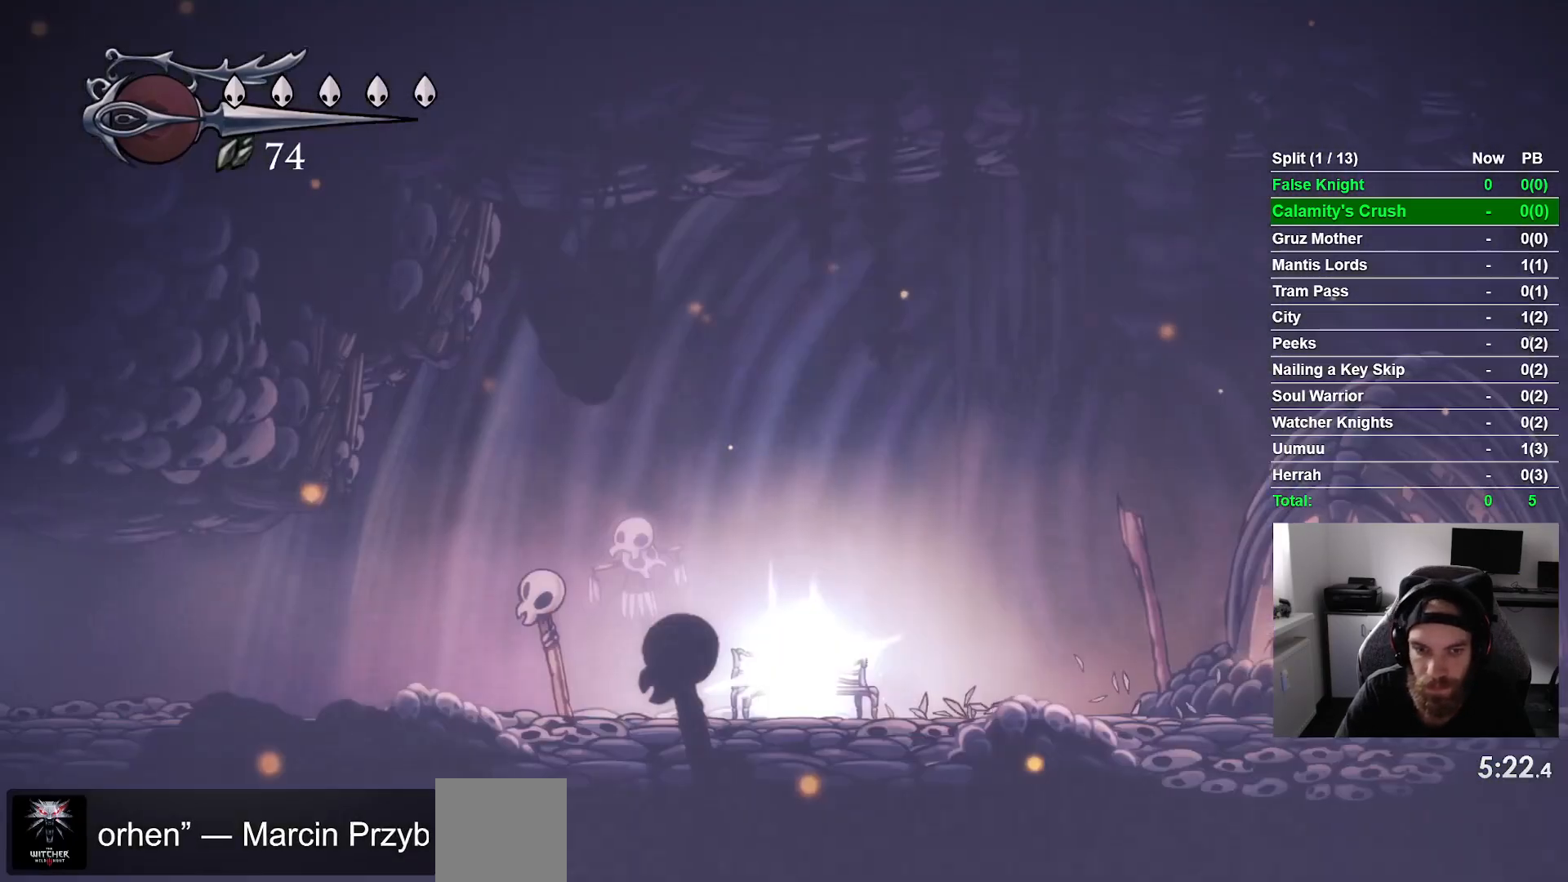
{"buttons": [], "left_stick": "center", "events": [[367, "DPAD_RIGHT", "down"], [417, "DPAD_RIGHT", "up"]]}
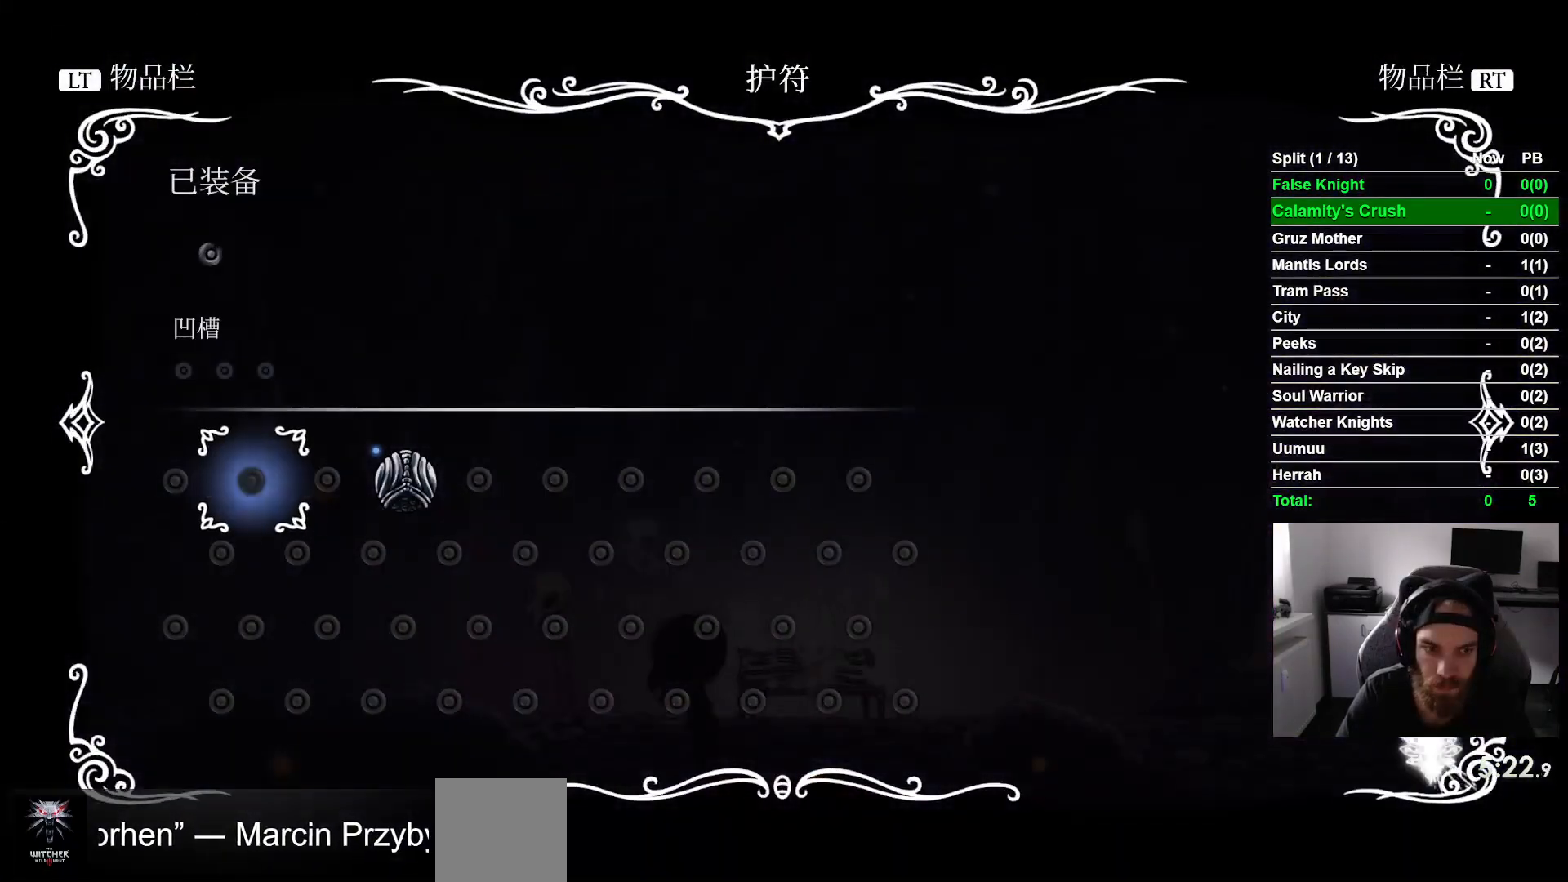
{"buttons": [], "left_stick": "center", "events": [[67, "DPAD_RIGHT", "down"], [83, "DPAD_RIGHT", "up"], [183, "DPAD_RIGHT", "down"], [267, "DPAD_RIGHT", "up"], [333, "CROSS", "down"], [433, "CROSS", "up"]]}
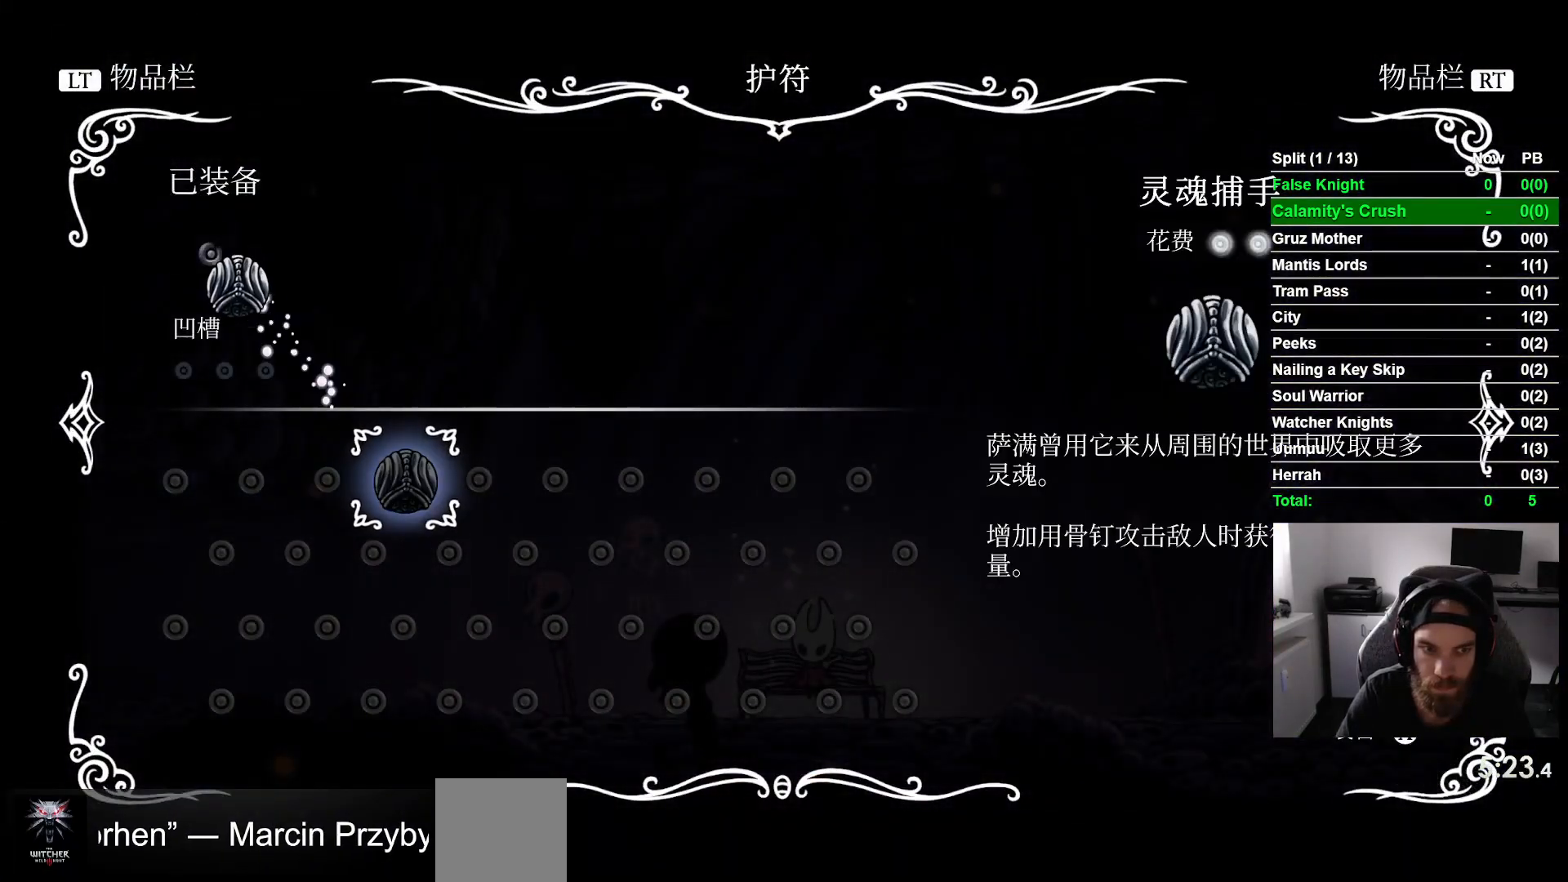
{"buttons": [], "left_stick": "center", "events": [[133, "CIRCLE", "down"], [233, "CIRCLE", "up"], [417, "DPAD_DOWN", "down"], [483, "DPAD_DOWN", "up"]]}
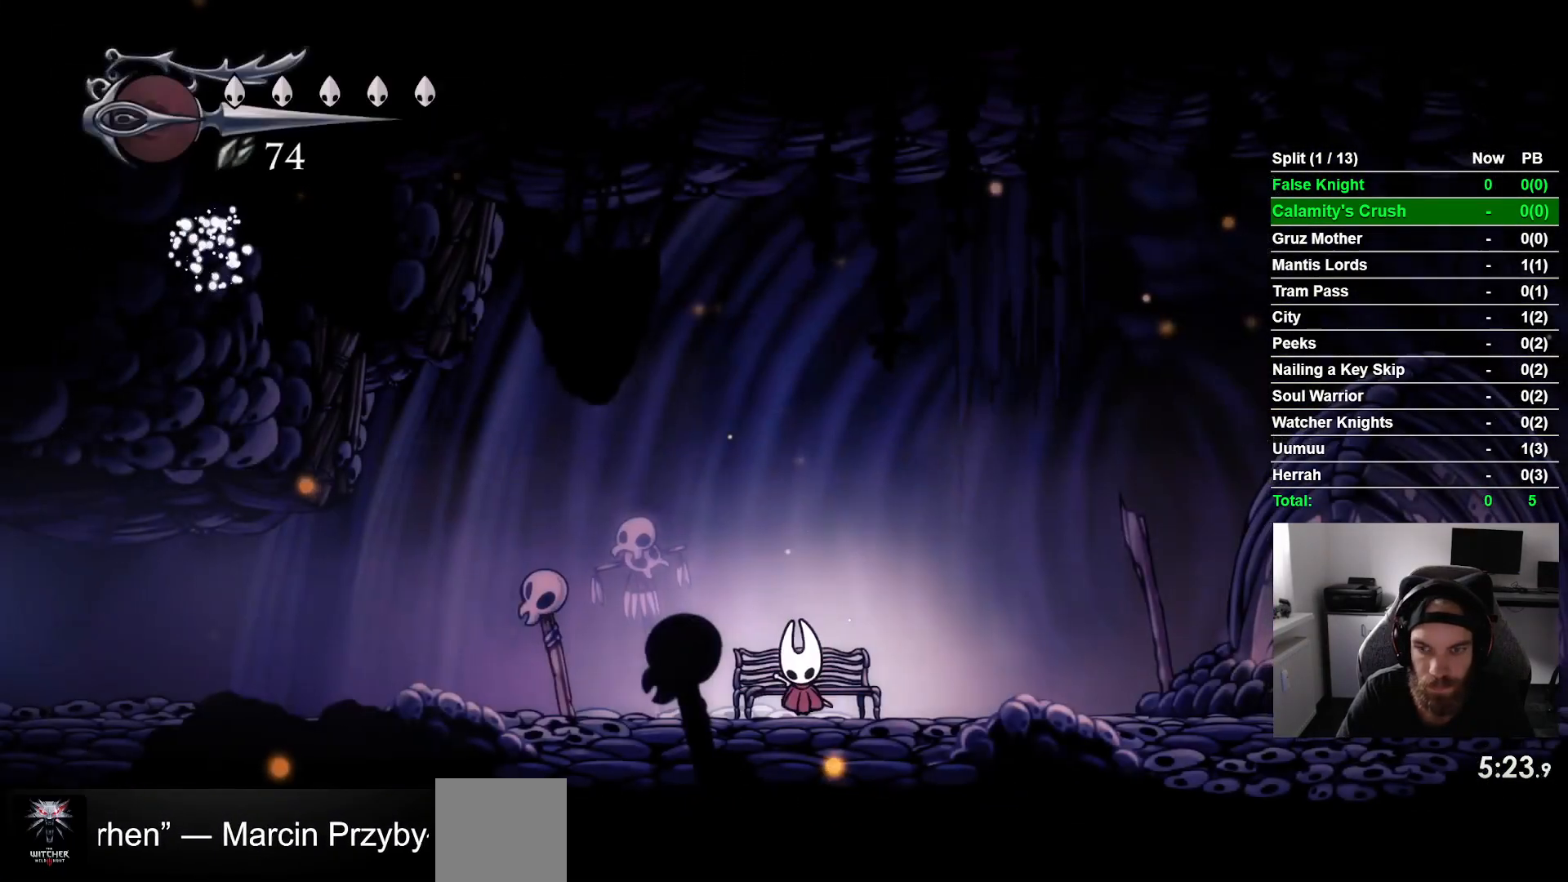
{"buttons": ["DPAD_LEFT"], "left_stick": "center", "events": [[117, "DPAD_LEFT", "down"]]}
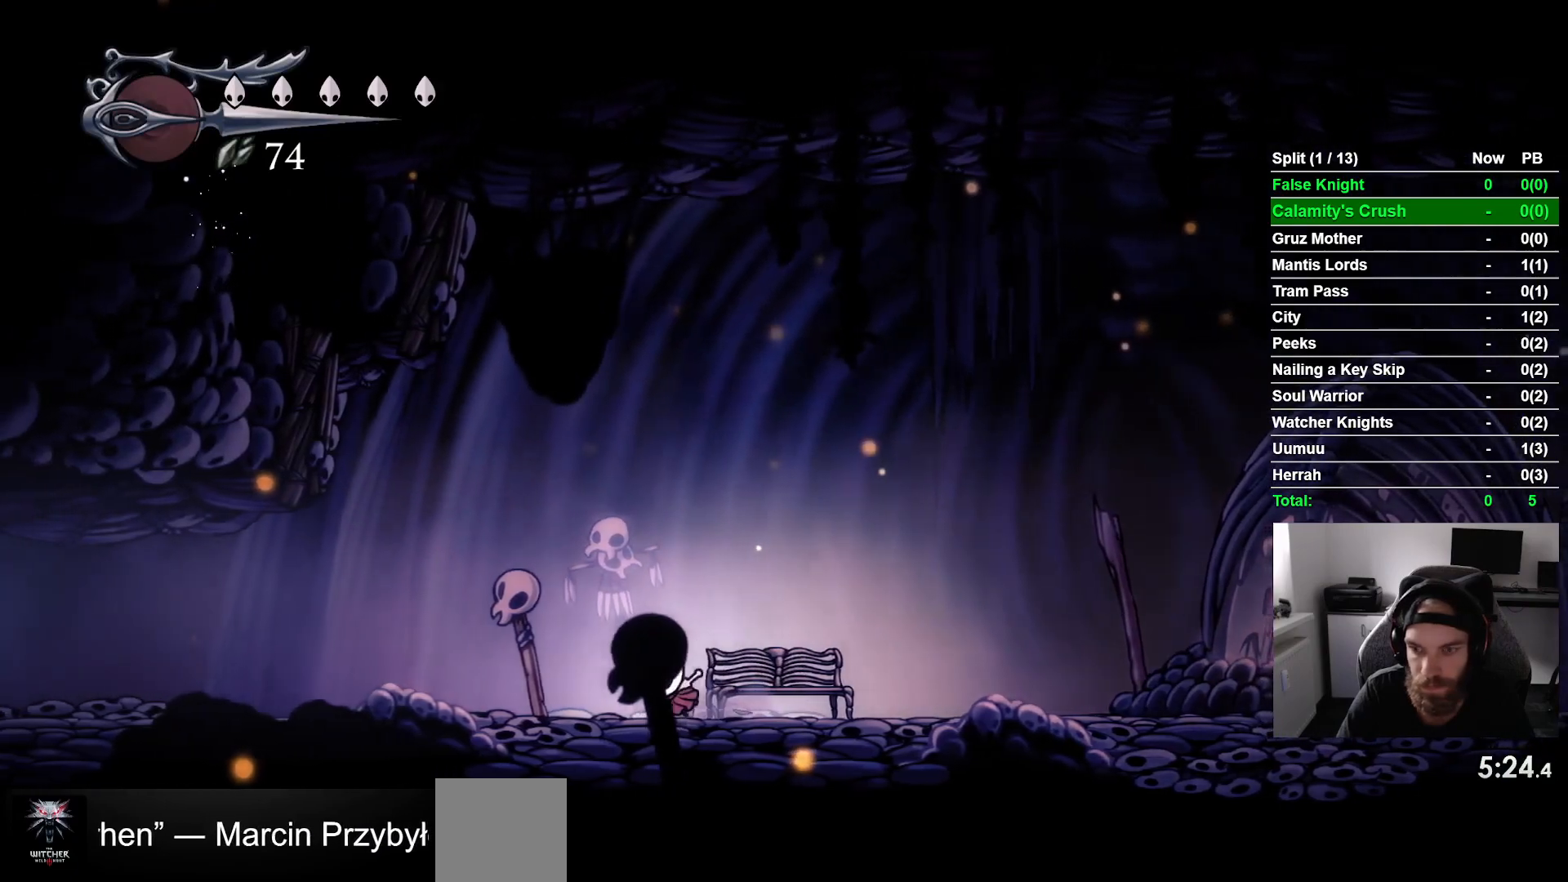
{"buttons": ["DPAD_LEFT"], "left_stick": "center", "events": [[50, "CROSS", "down"], [133, "CROSS", "up"], [383, "CROSS", "down"], [450, "CROSS", "up"]]}
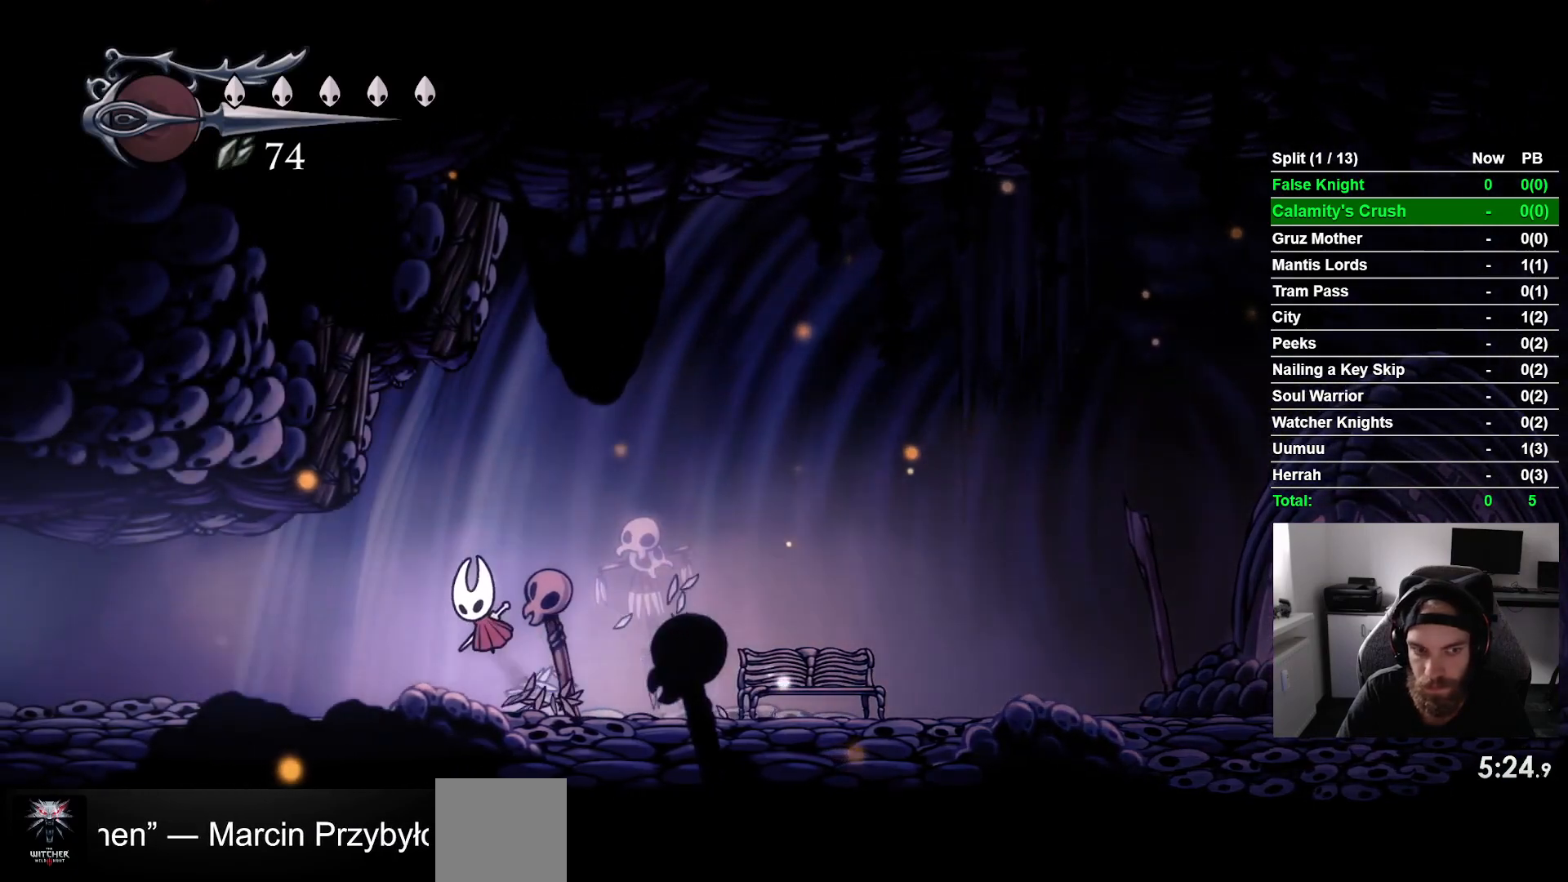
{"buttons": ["DPAD_LEFT"], "left_stick": "center", "events": [[133, "CROSS", "down"], [233, "CROSS", "up"], [433, "CROSS", "down"], [483, "CROSS", "up"]]}
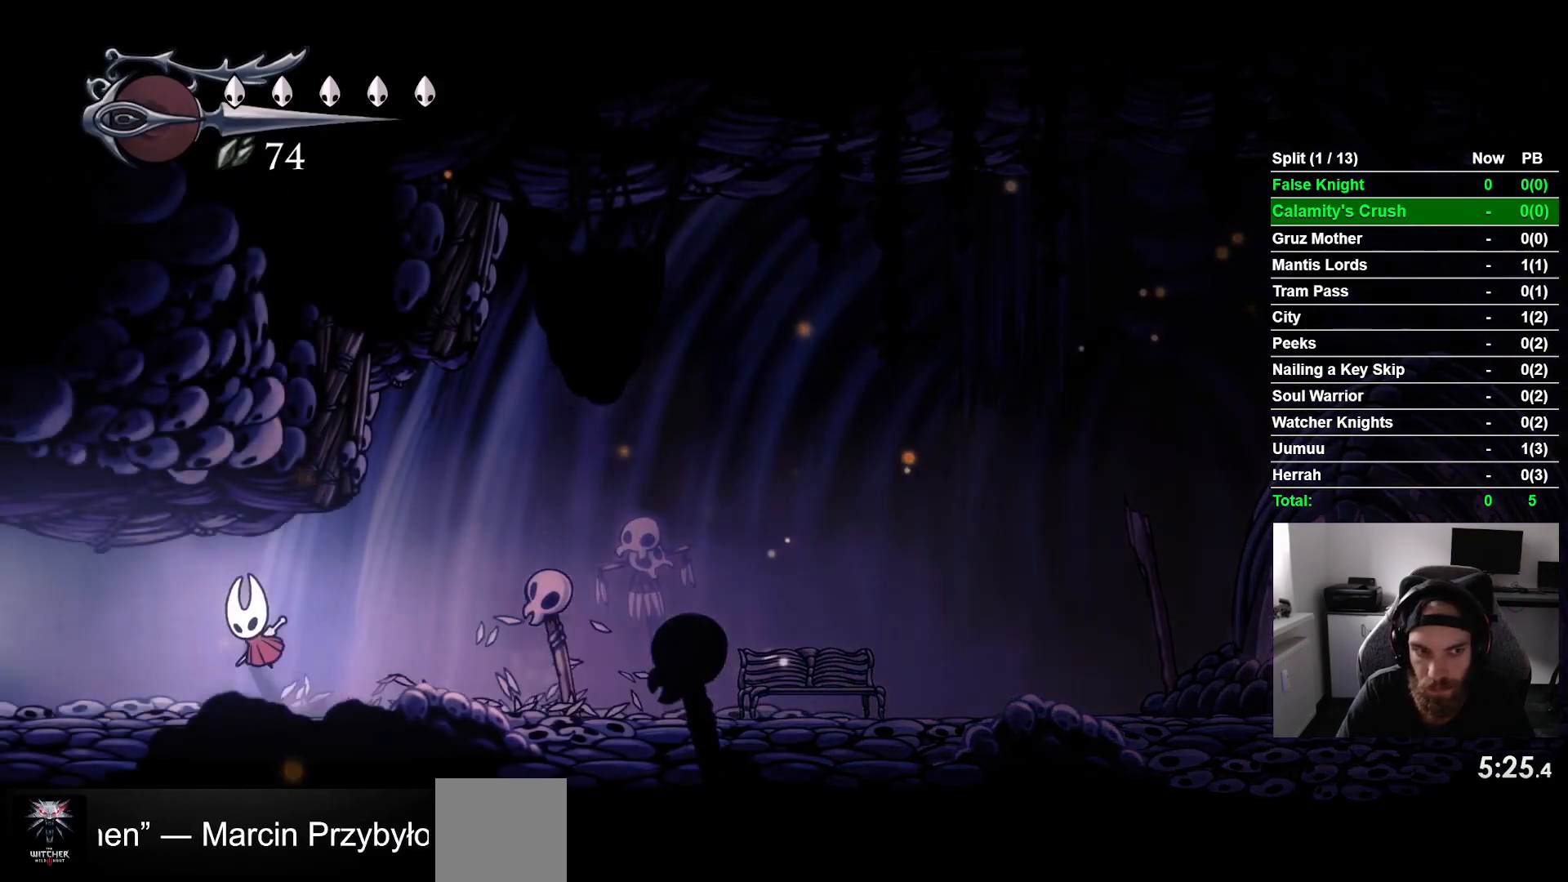
{"buttons": ["DPAD_LEFT"], "left_stick": "center", "events": [[267, "CROSS", "down"], [367, "CROSS", "up"]]}
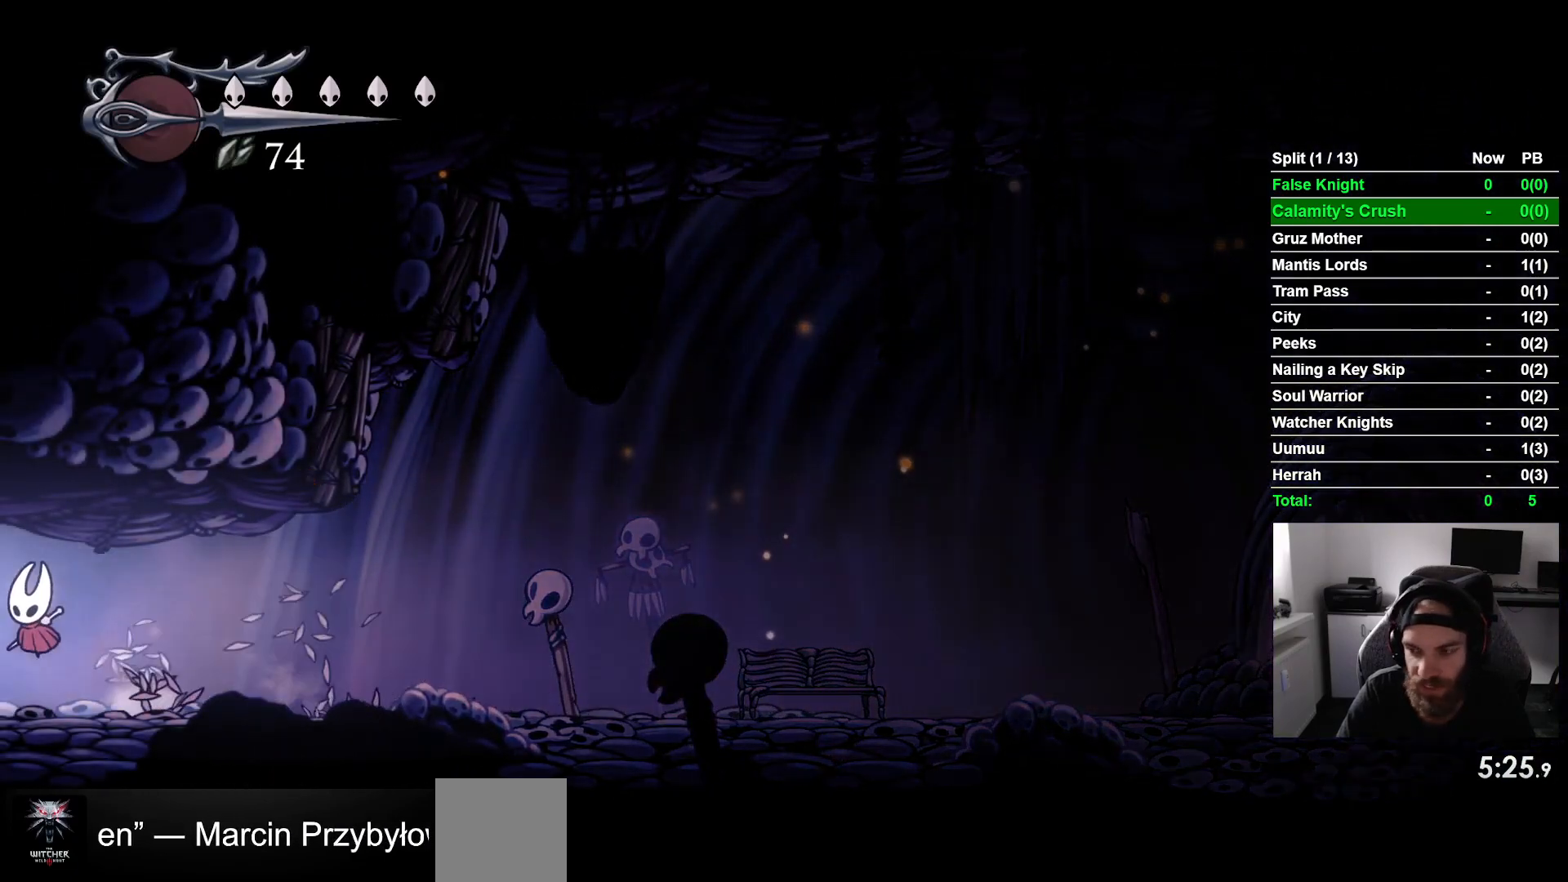
{"buttons": ["DPAD_LEFT"], "left_stick": "center", "events": []}
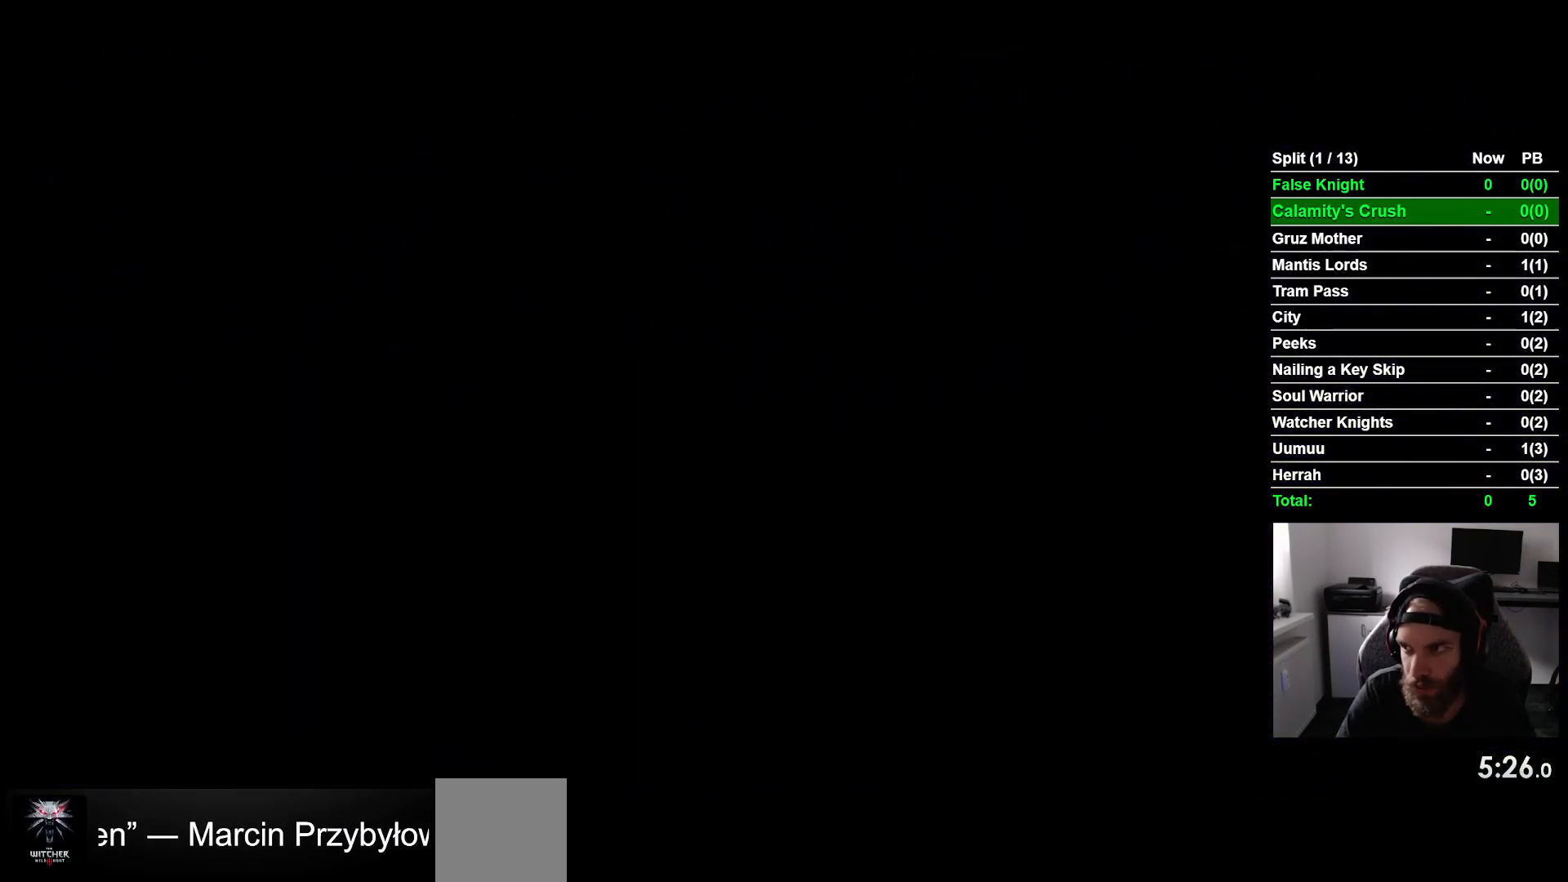
{"buttons": ["DPAD_LEFT"], "left_stick": "center", "events": []}
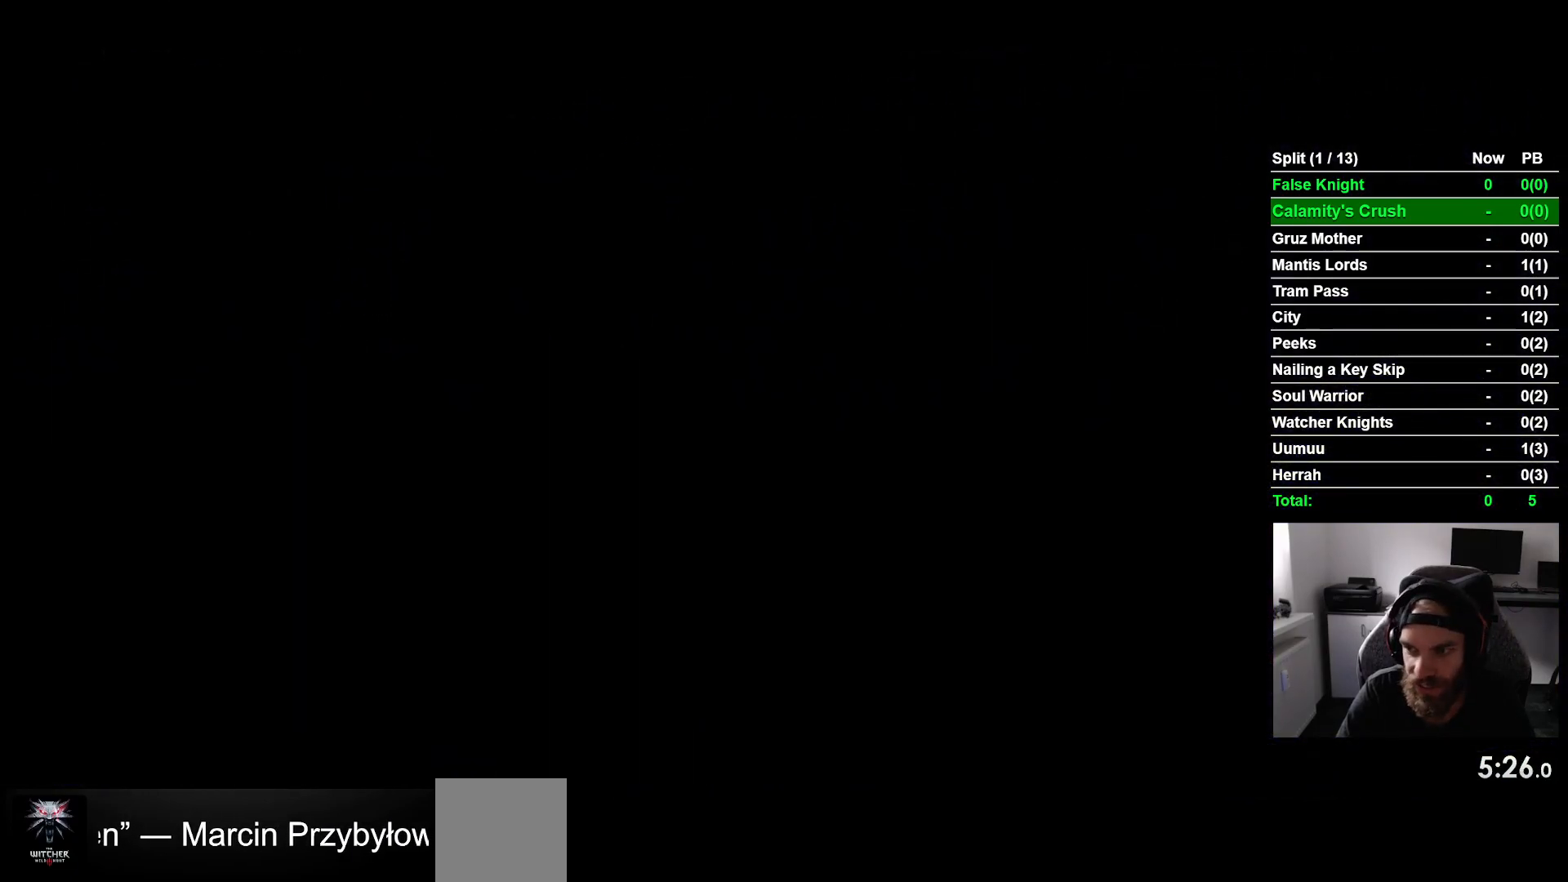
{"buttons": ["DPAD_LEFT"], "left_stick": "center", "events": []}
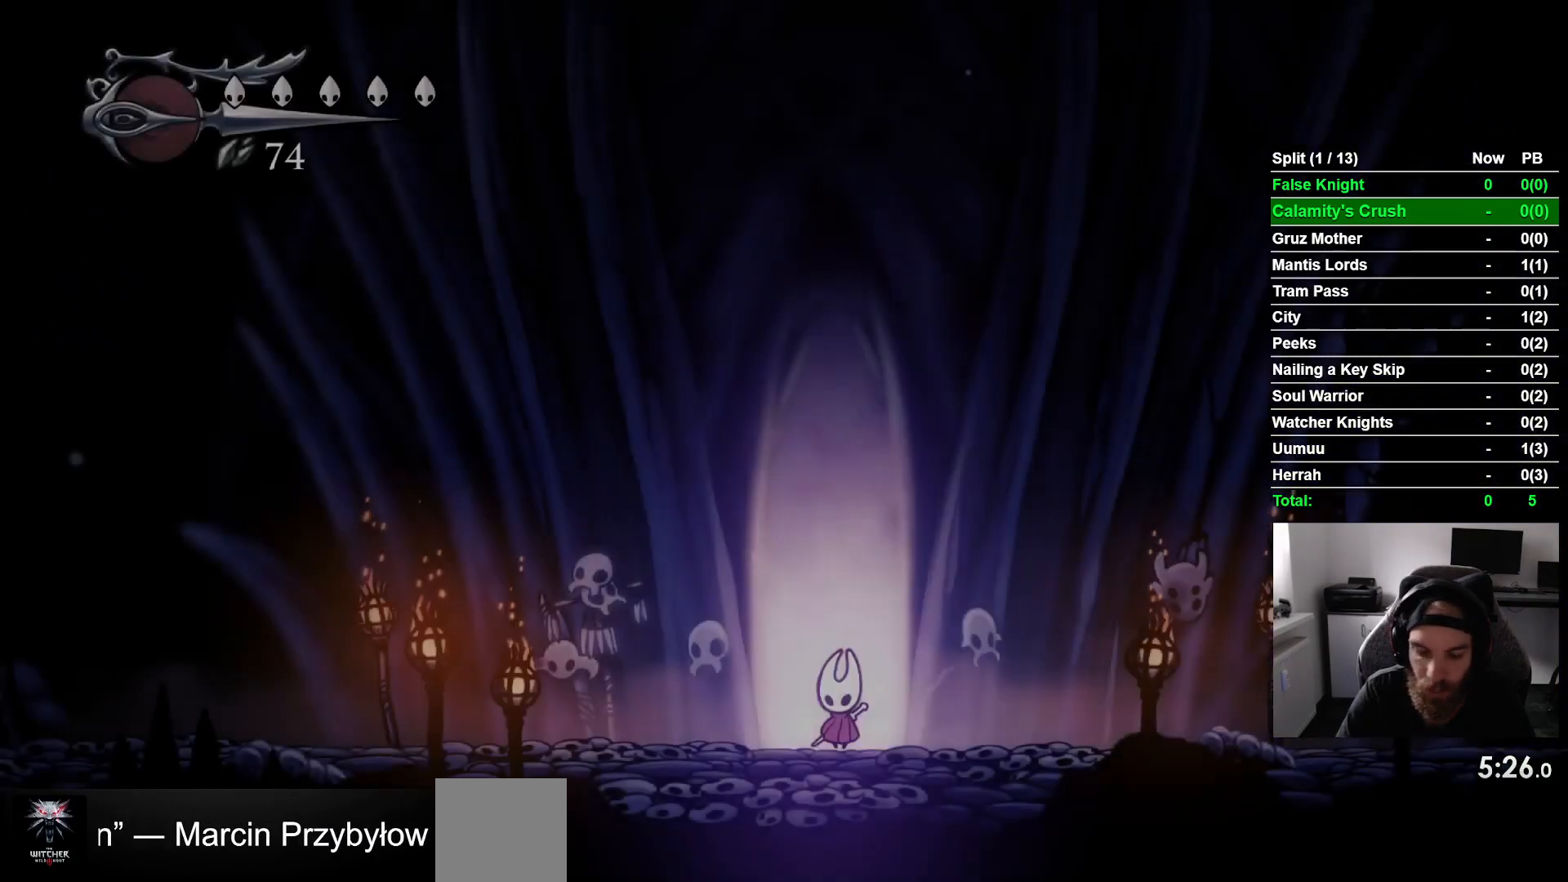
{"buttons": ["DPAD_LEFT"], "left_stick": "center", "events": []}
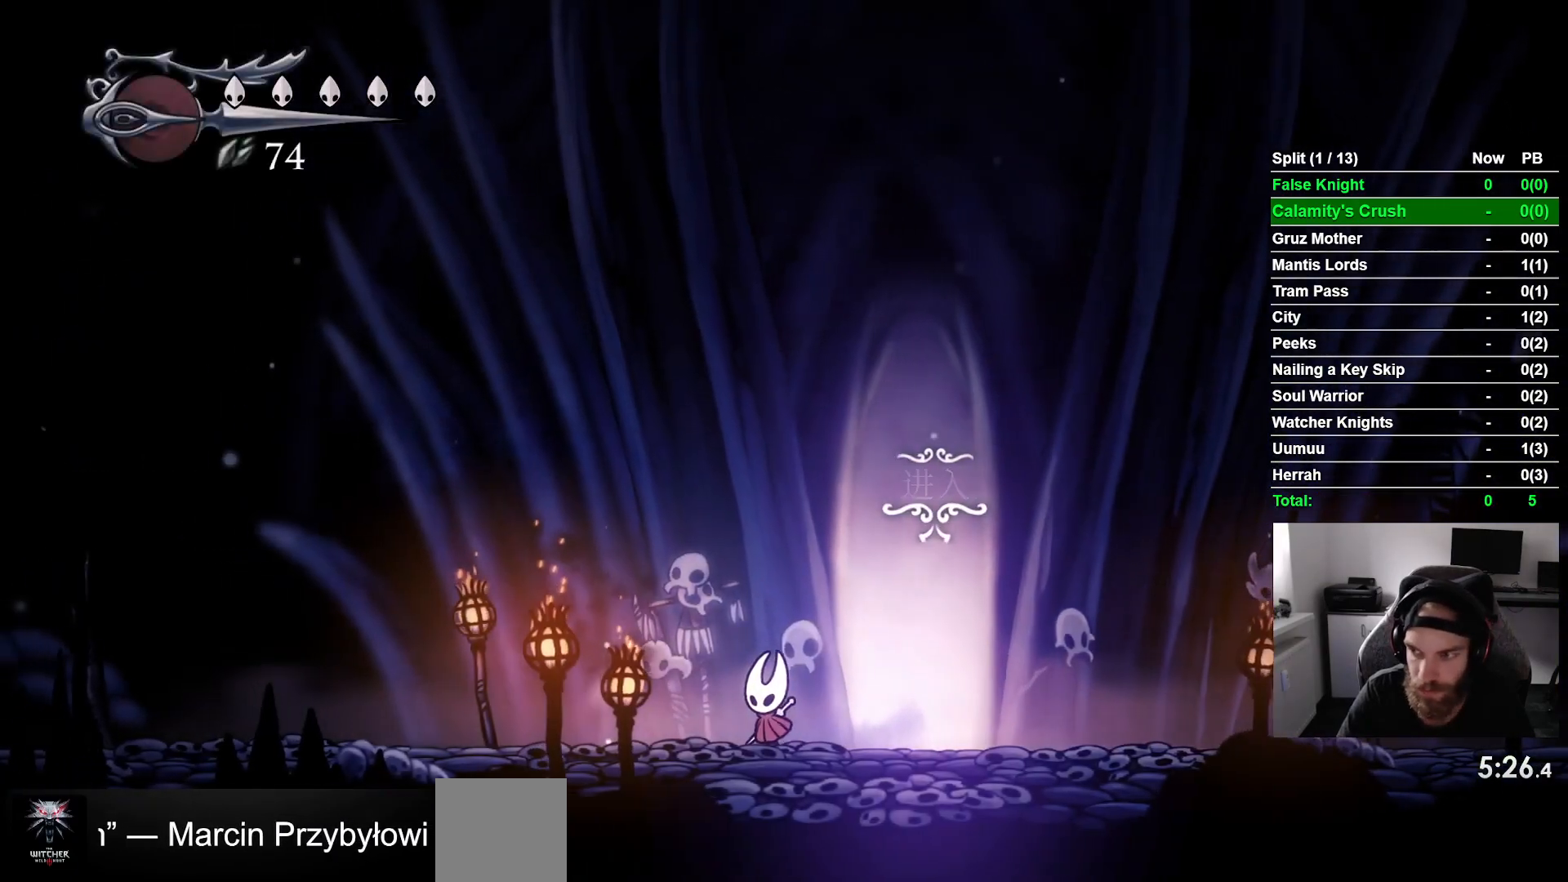
{"buttons": ["DPAD_LEFT"], "left_stick": "center", "events": []}
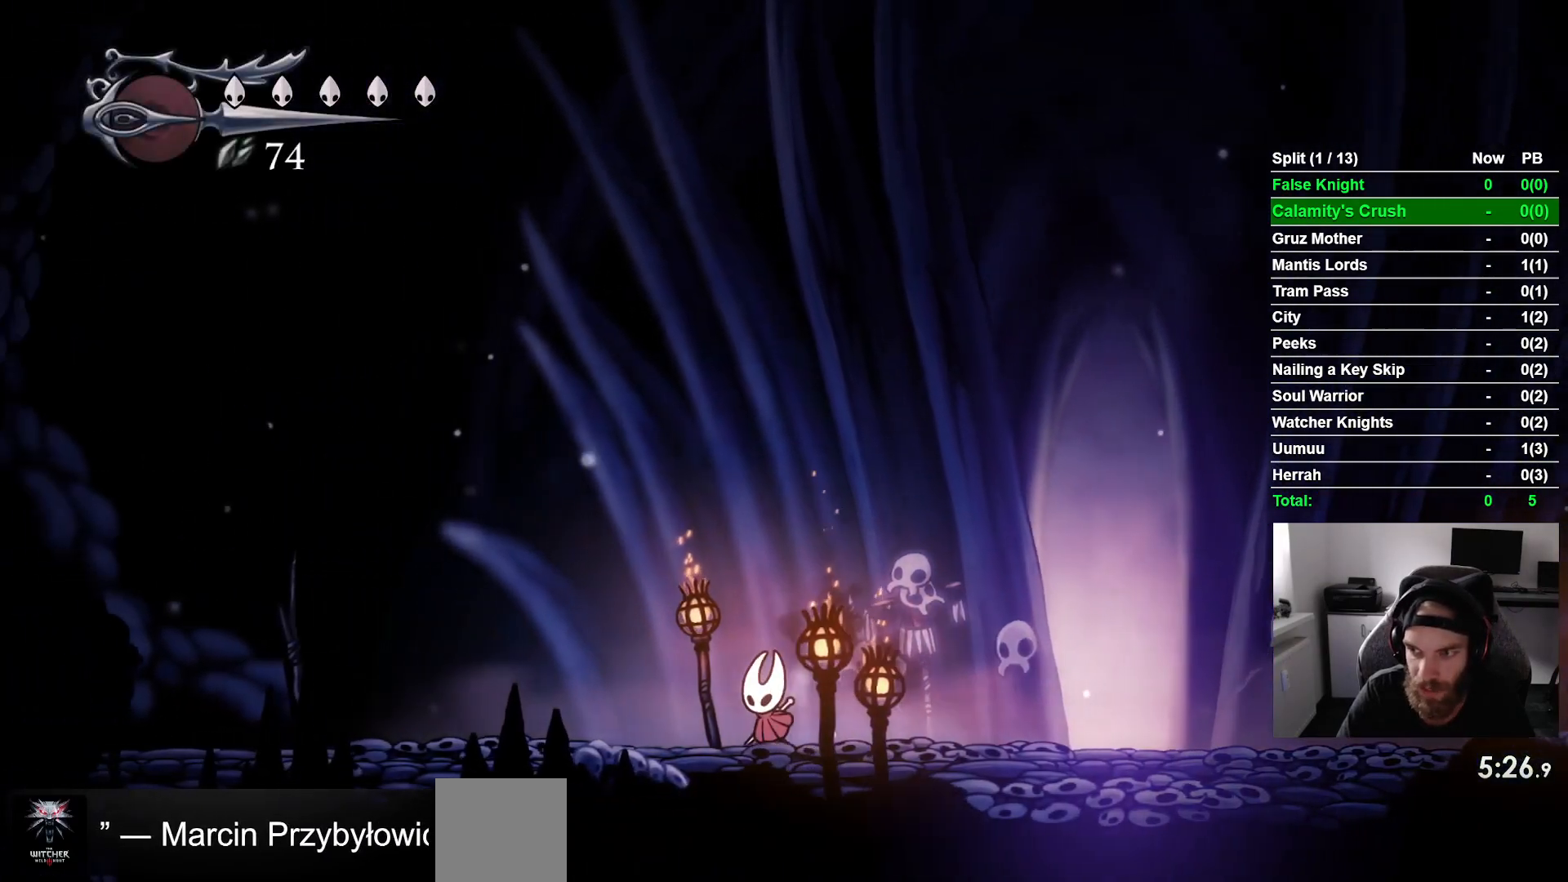
{"buttons": ["DPAD_LEFT"], "left_stick": "center", "events": []}
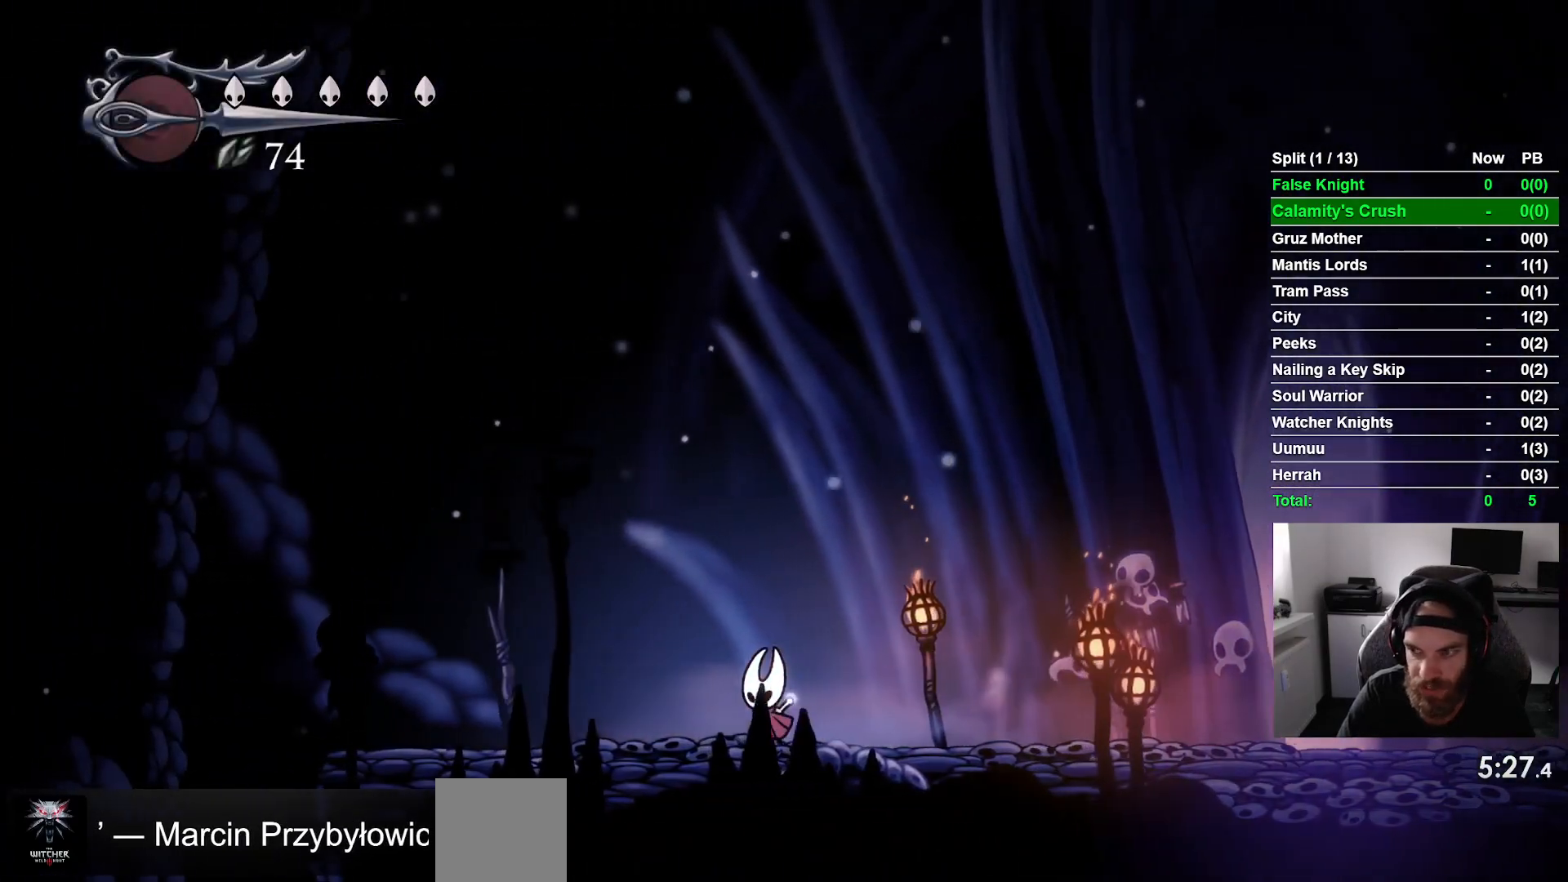
{"buttons": ["DPAD_LEFT"], "left_stick": "center", "events": []}
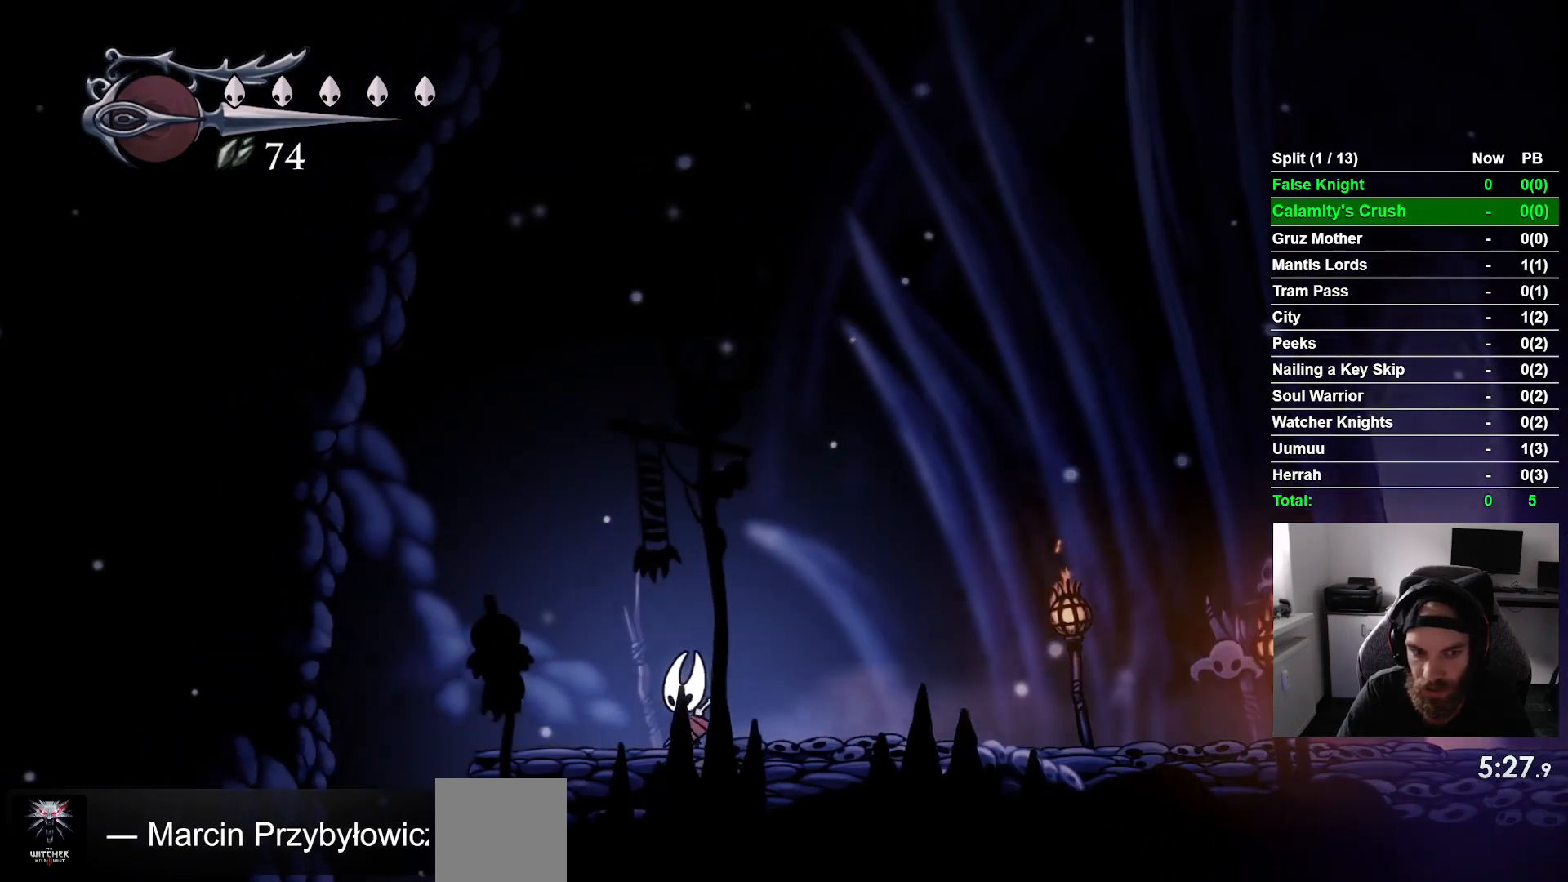
{"buttons": ["DPAD_LEFT"], "left_stick": "center", "events": []}
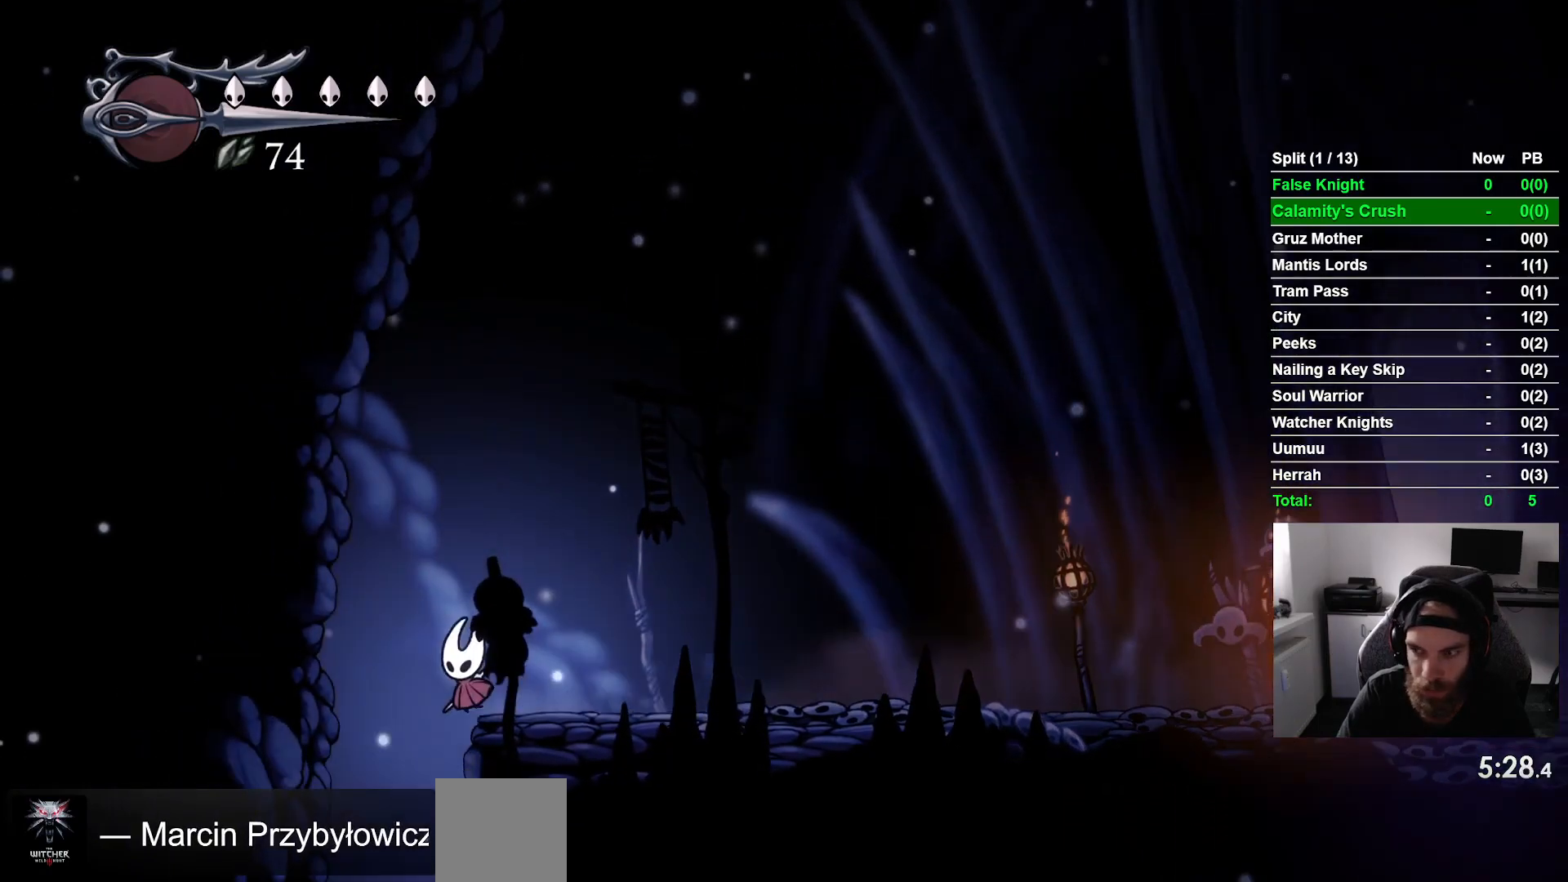
{"buttons": [], "left_stick": "center", "events": [[167, "DPAD_LEFT", "up"]]}
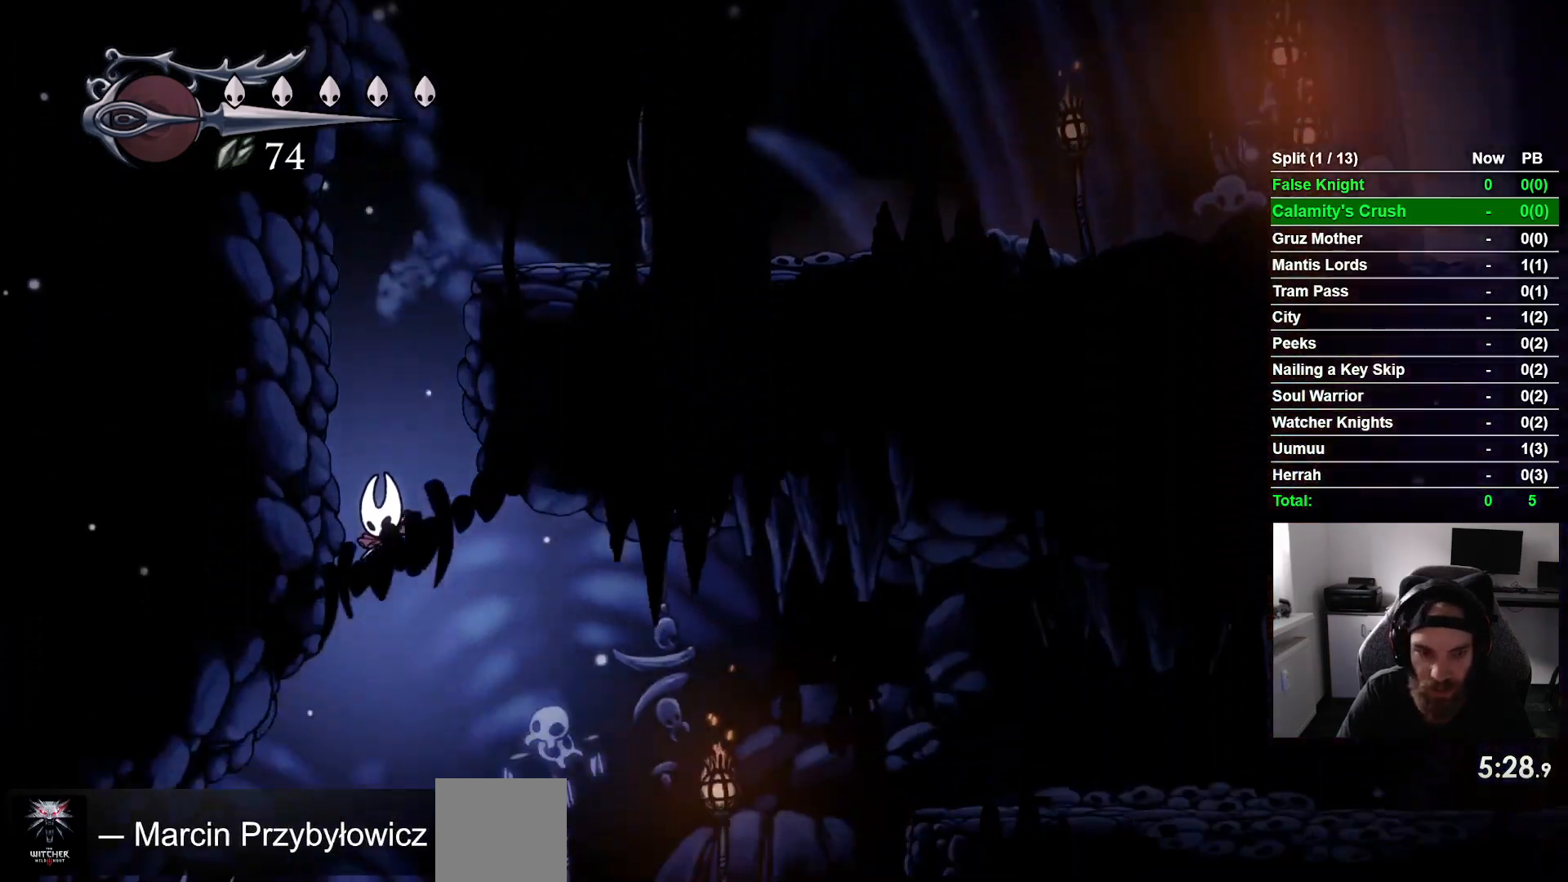
{"buttons": ["DPAD_RIGHT"], "left_stick": "center", "events": [[183, "DPAD_RIGHT", "down"]]}
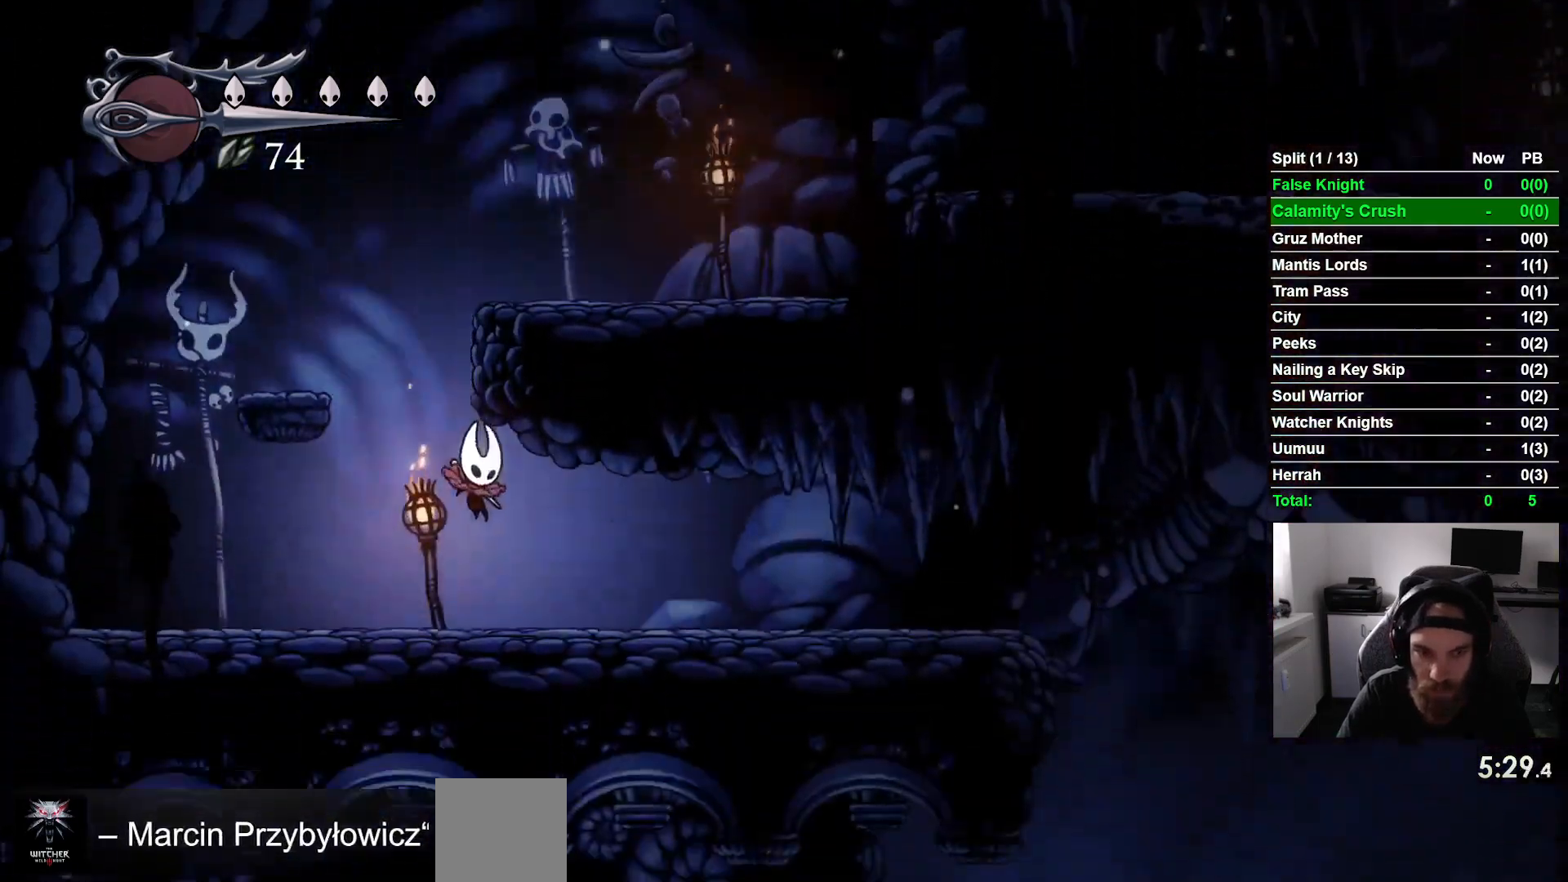
{"buttons": ["DPAD_RIGHT"], "left_stick": "center", "events": []}
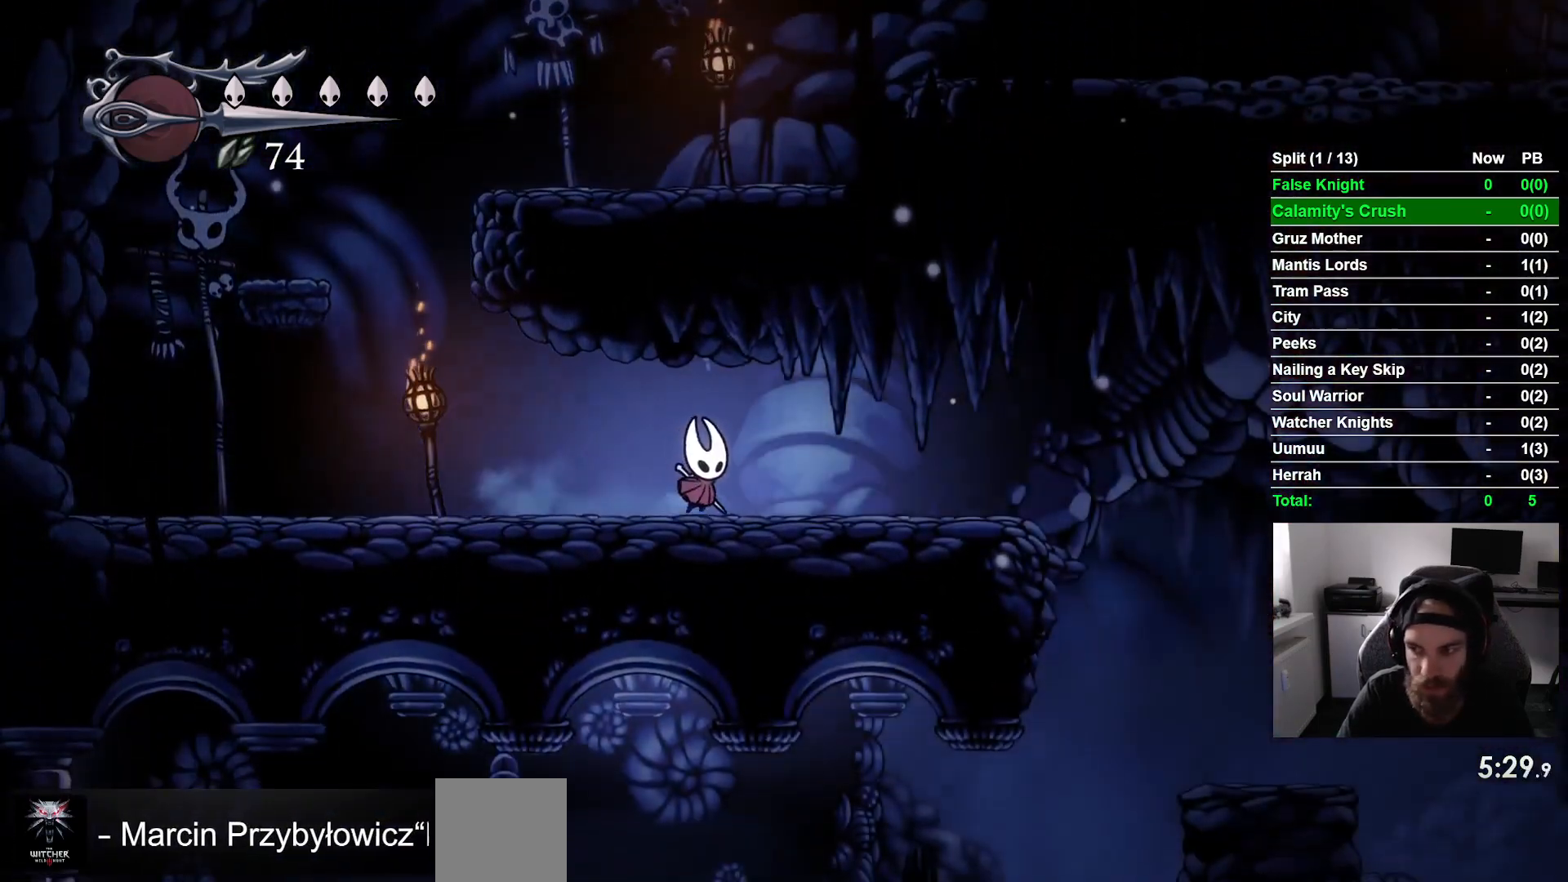
{"buttons": ["DPAD_RIGHT"], "left_stick": "center", "events": []}
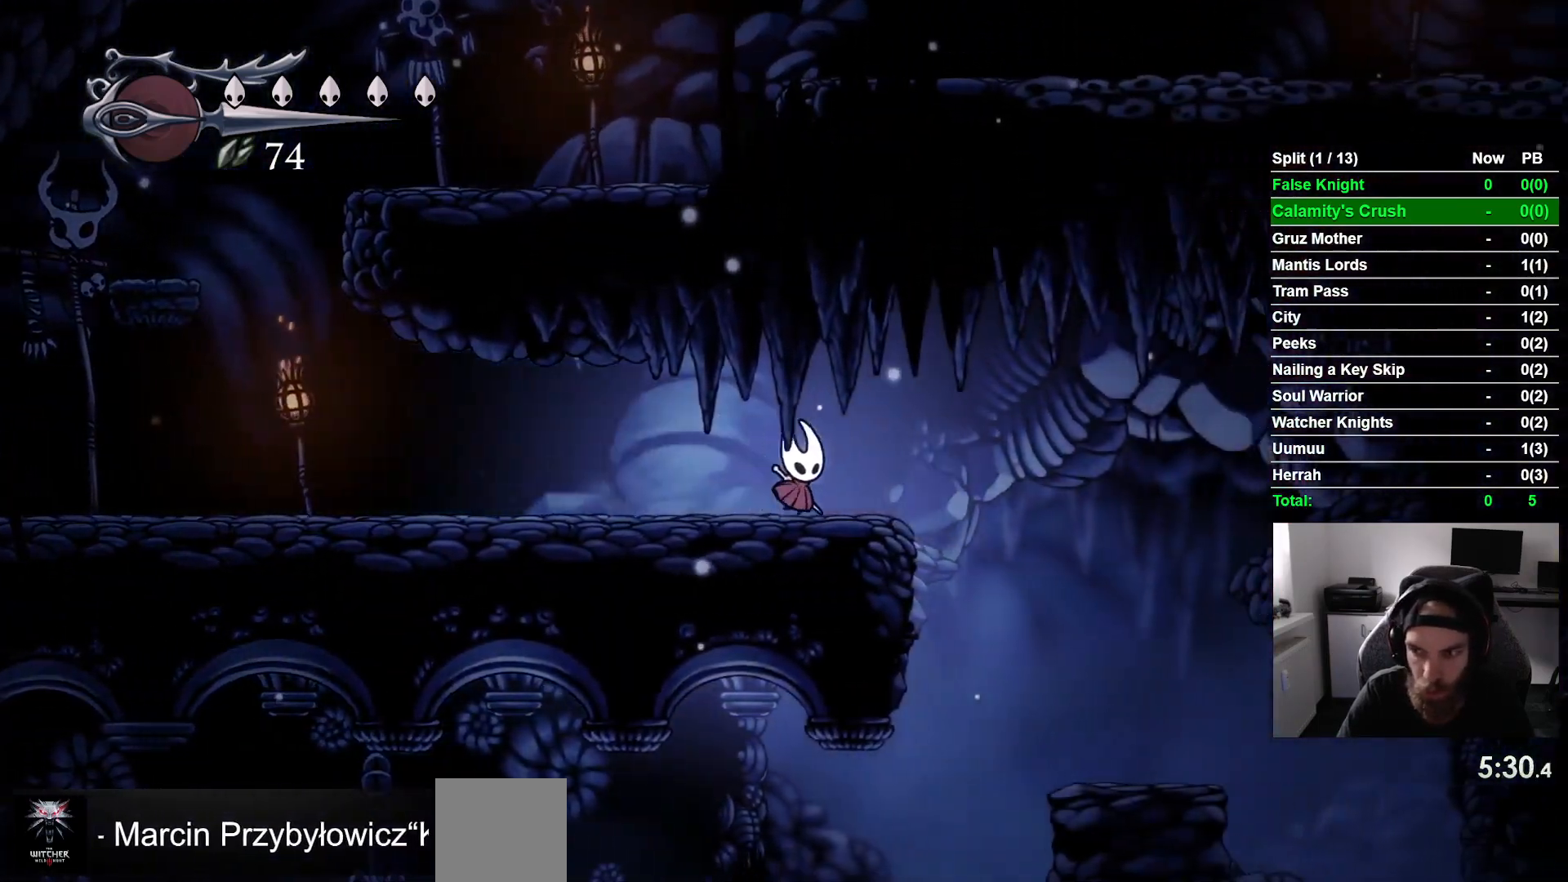
{"buttons": ["DPAD_RIGHT"], "left_stick": "center", "events": []}